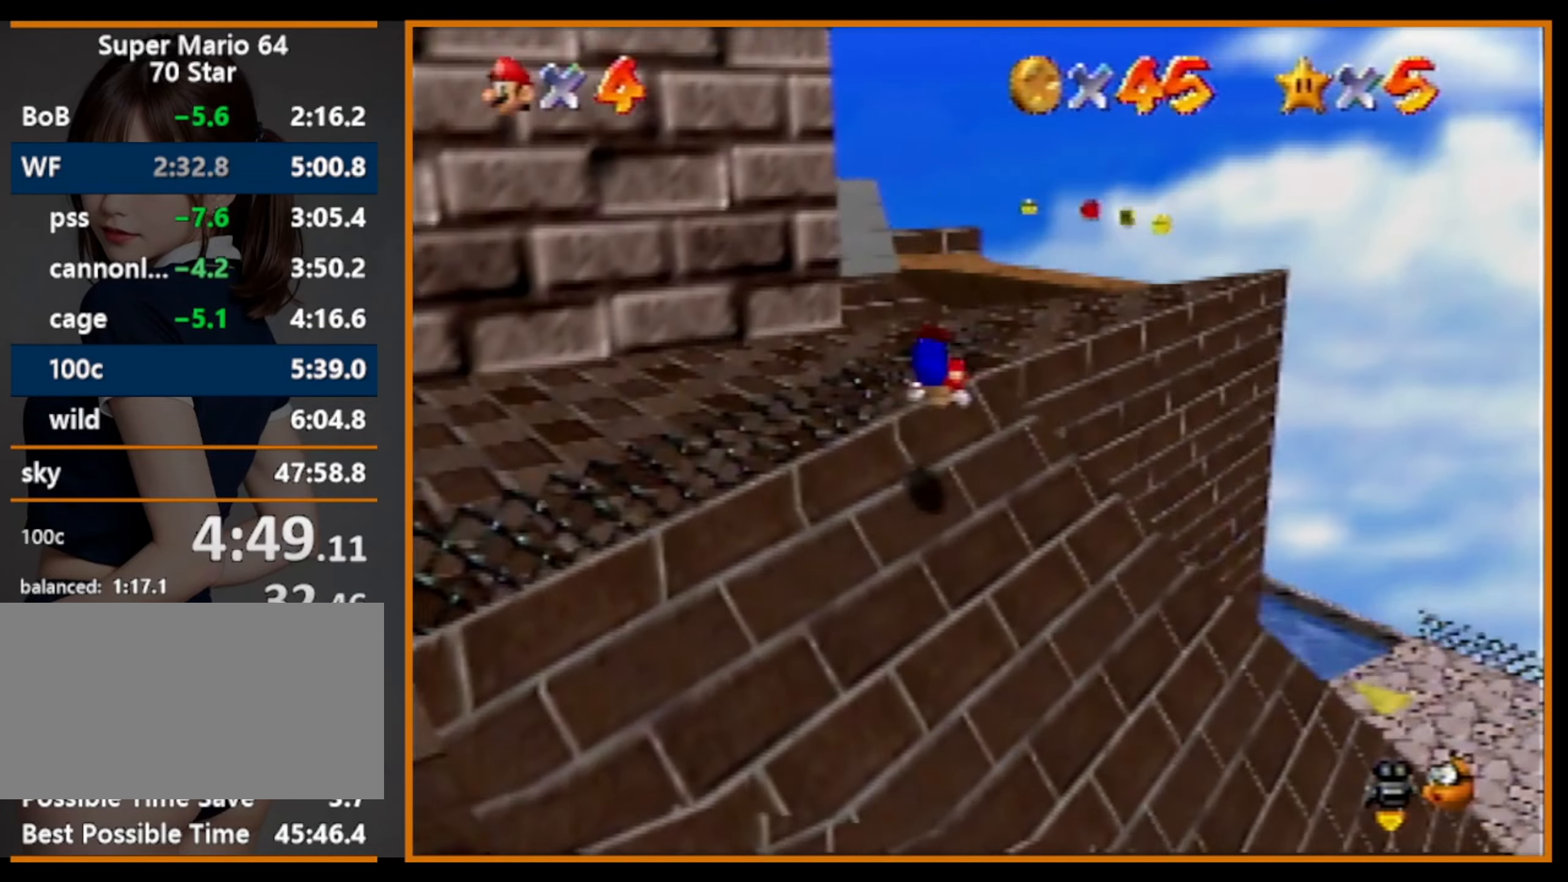
Gameplay with a controller (Nintendo layout); each line is a JSON object with the inputs held at the frame after it. "events" lists button and stick changes between this image and that frame as [ms after this image, input, new state], when the widget could be followed in between. Not read: L1 L3 R3.
{"buttons": [], "left_stick": "up-right", "events": [[134, "left_stick", "up-right"], [300, "B", "down"], [334, "A", "down"], [367, "B", "up"], [467, "A", "up"]]}
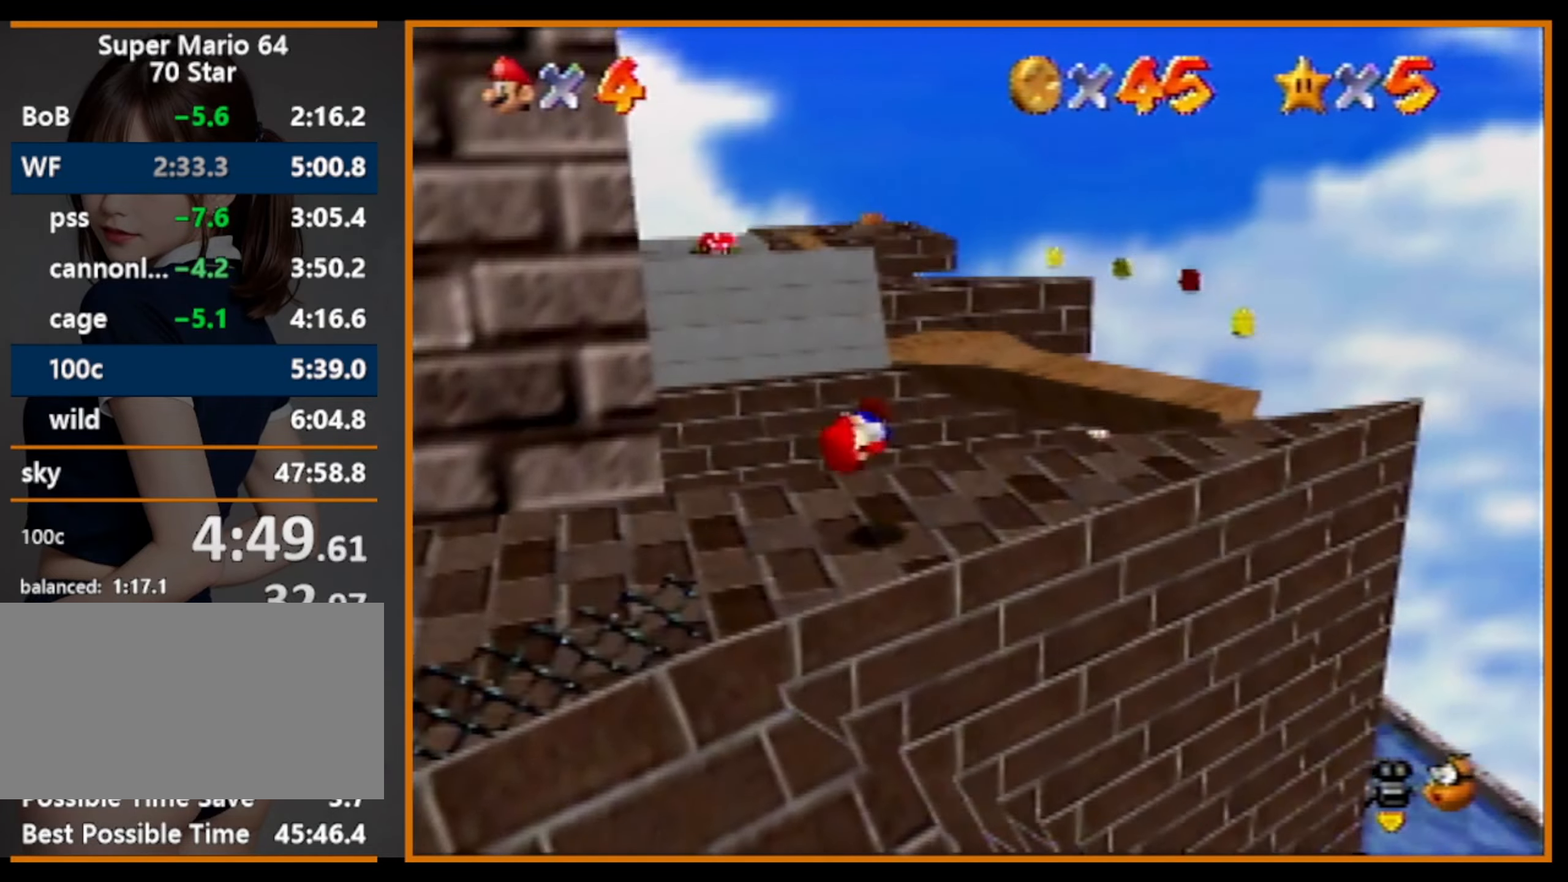
{"buttons": ["A", "Z"], "left_stick": "left", "events": [[334, "Z", "down"], [367, "A", "down"], [500, "left_stick", "left"]]}
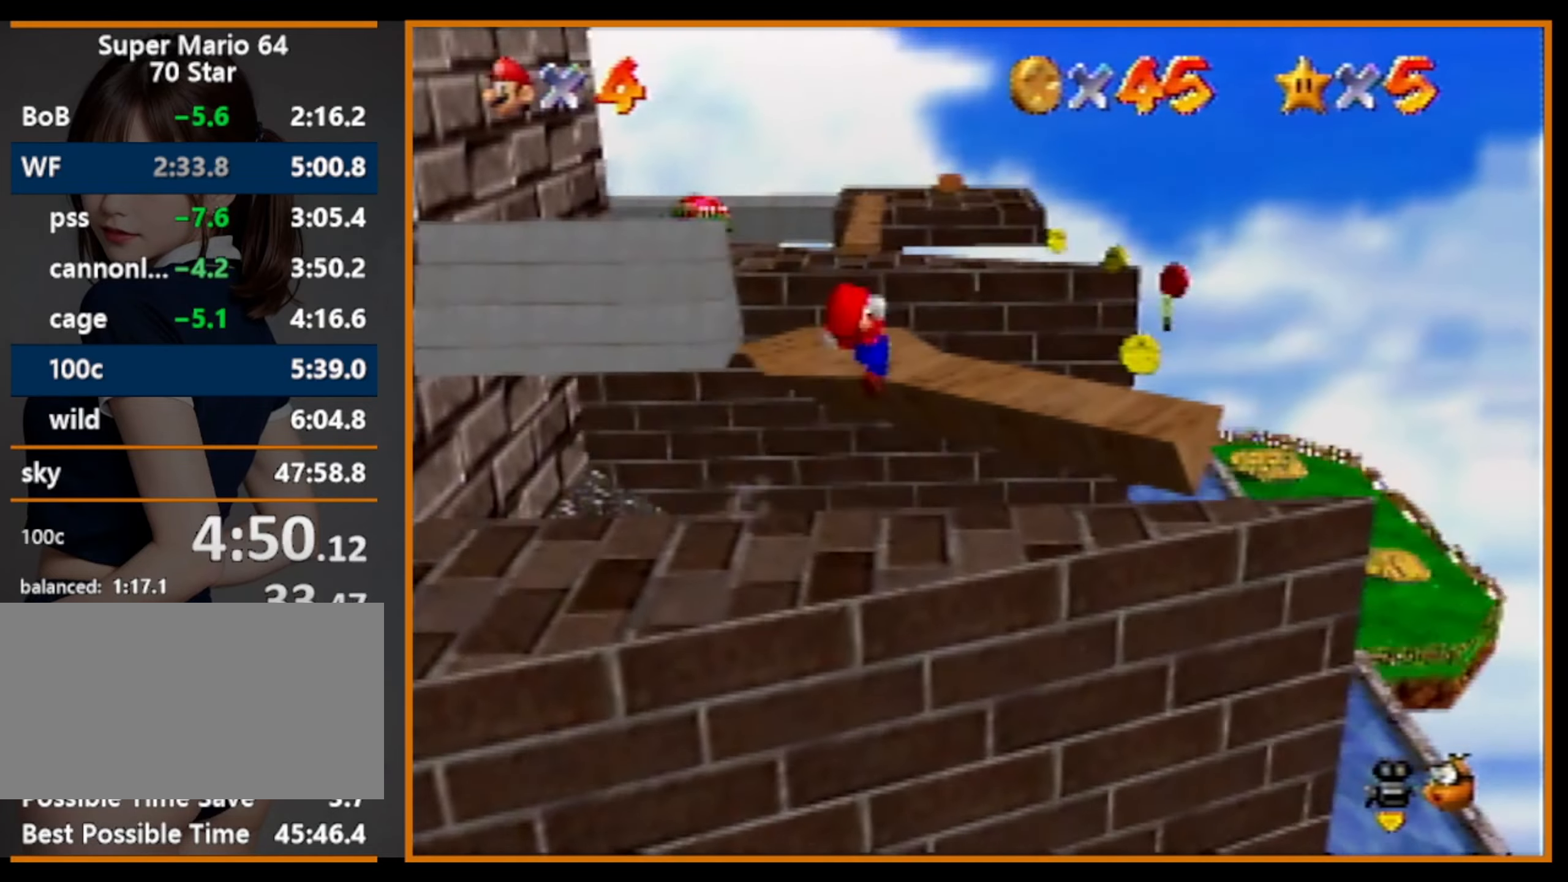
{"buttons": ["Z"], "left_stick": "up-left", "events": [[100, "A", "up"], [234, "left_stick", "up-left"]]}
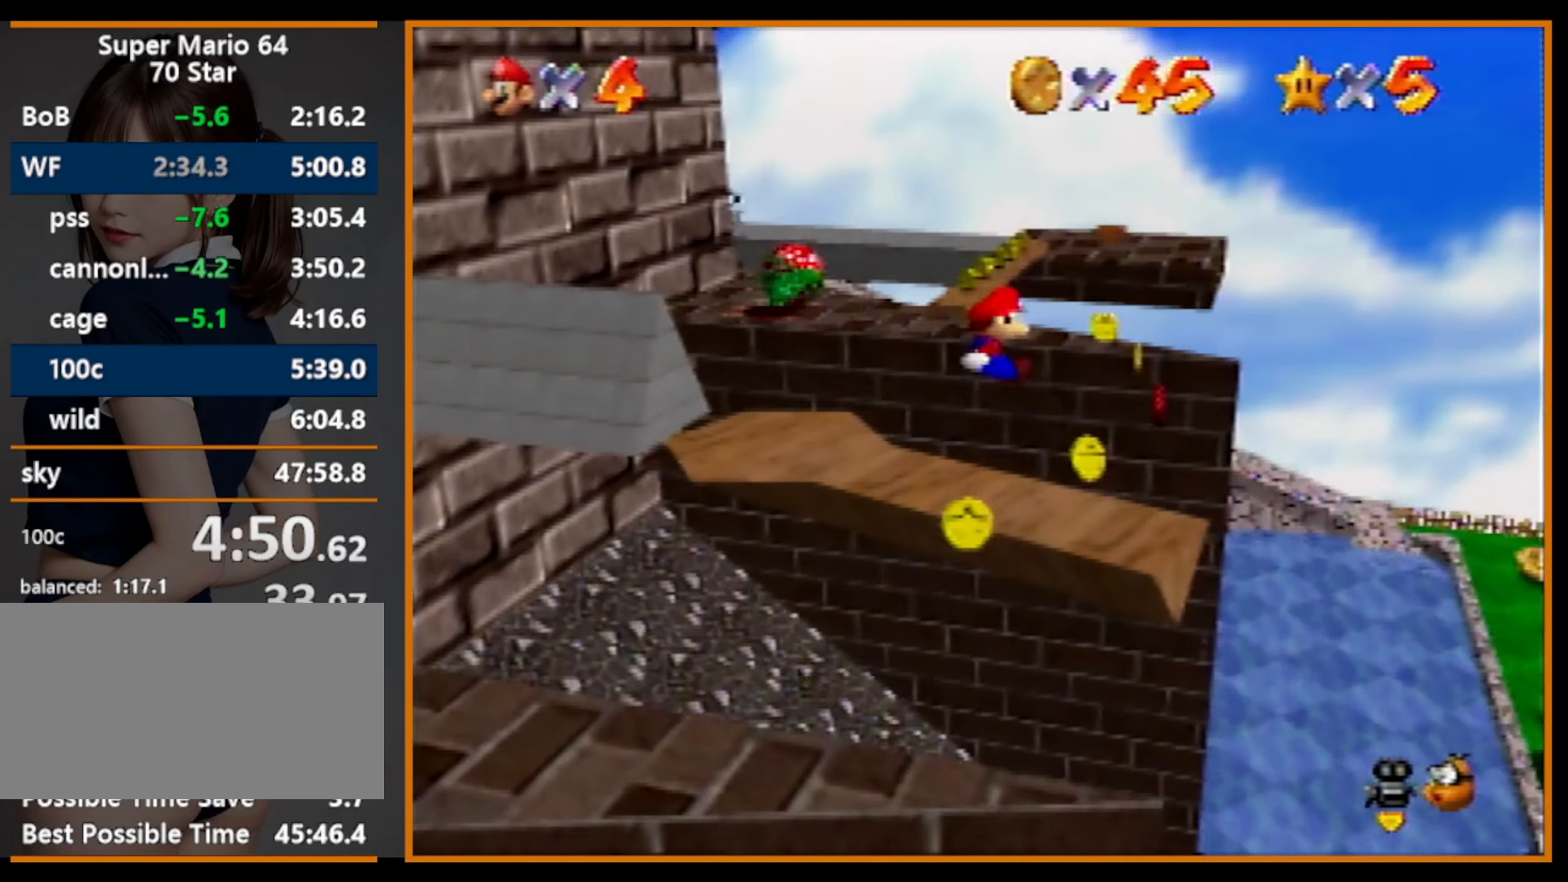
{"buttons": [], "left_stick": "center", "events": [[100, "C_RIGHT", "down"], [134, "left_stick", "up"], [234, "C_RIGHT", "up"], [434, "Z", "up"], [500, "left_stick", "center"]]}
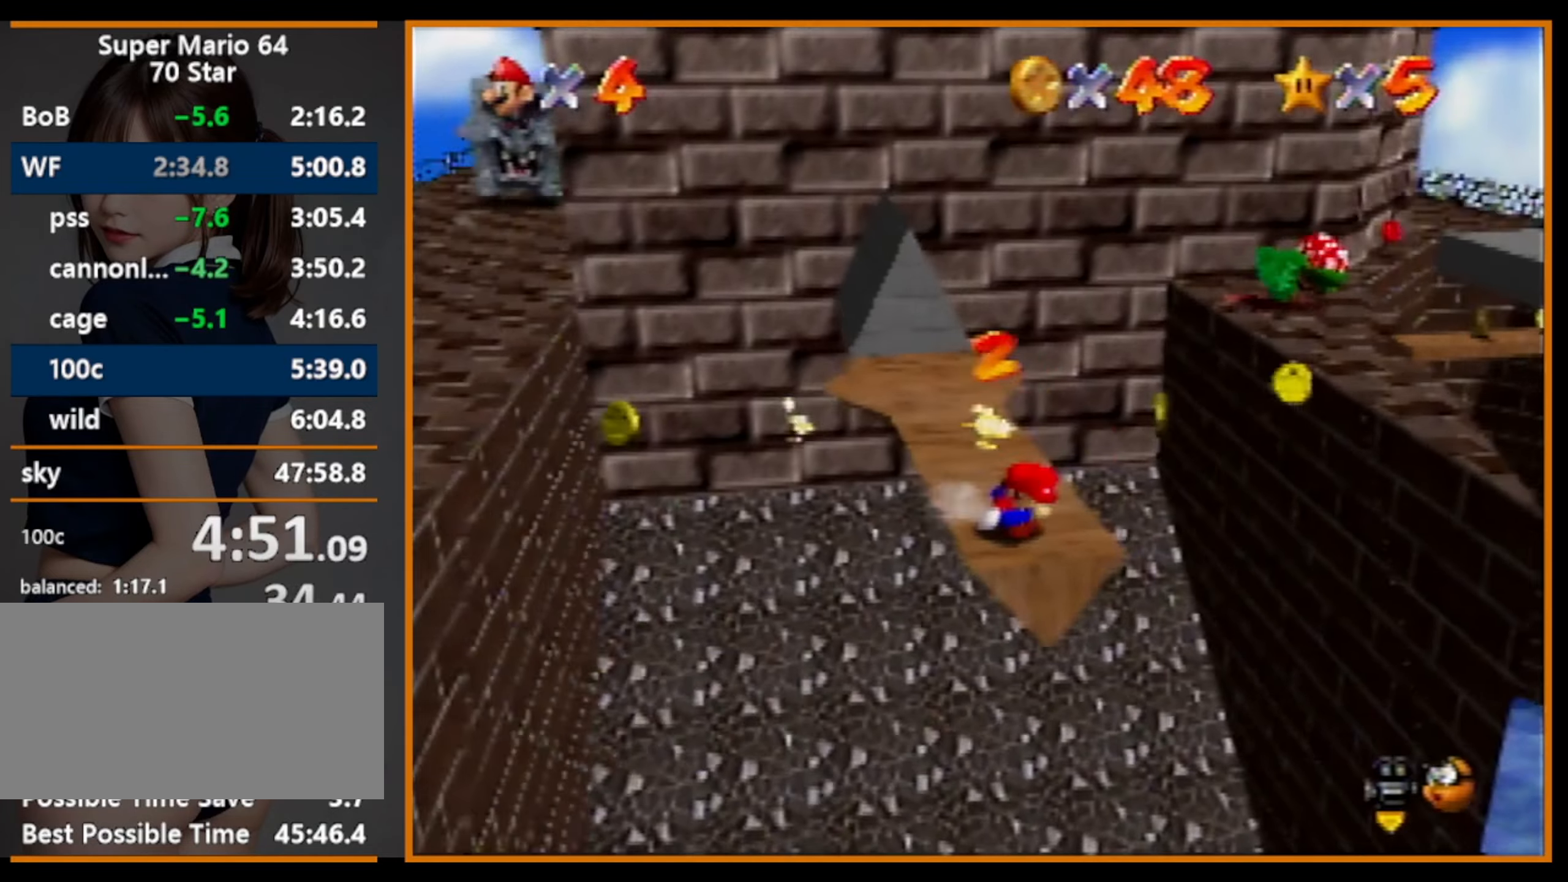
{"buttons": [], "left_stick": "up-right", "events": [[500, "left_stick", "up-right"]]}
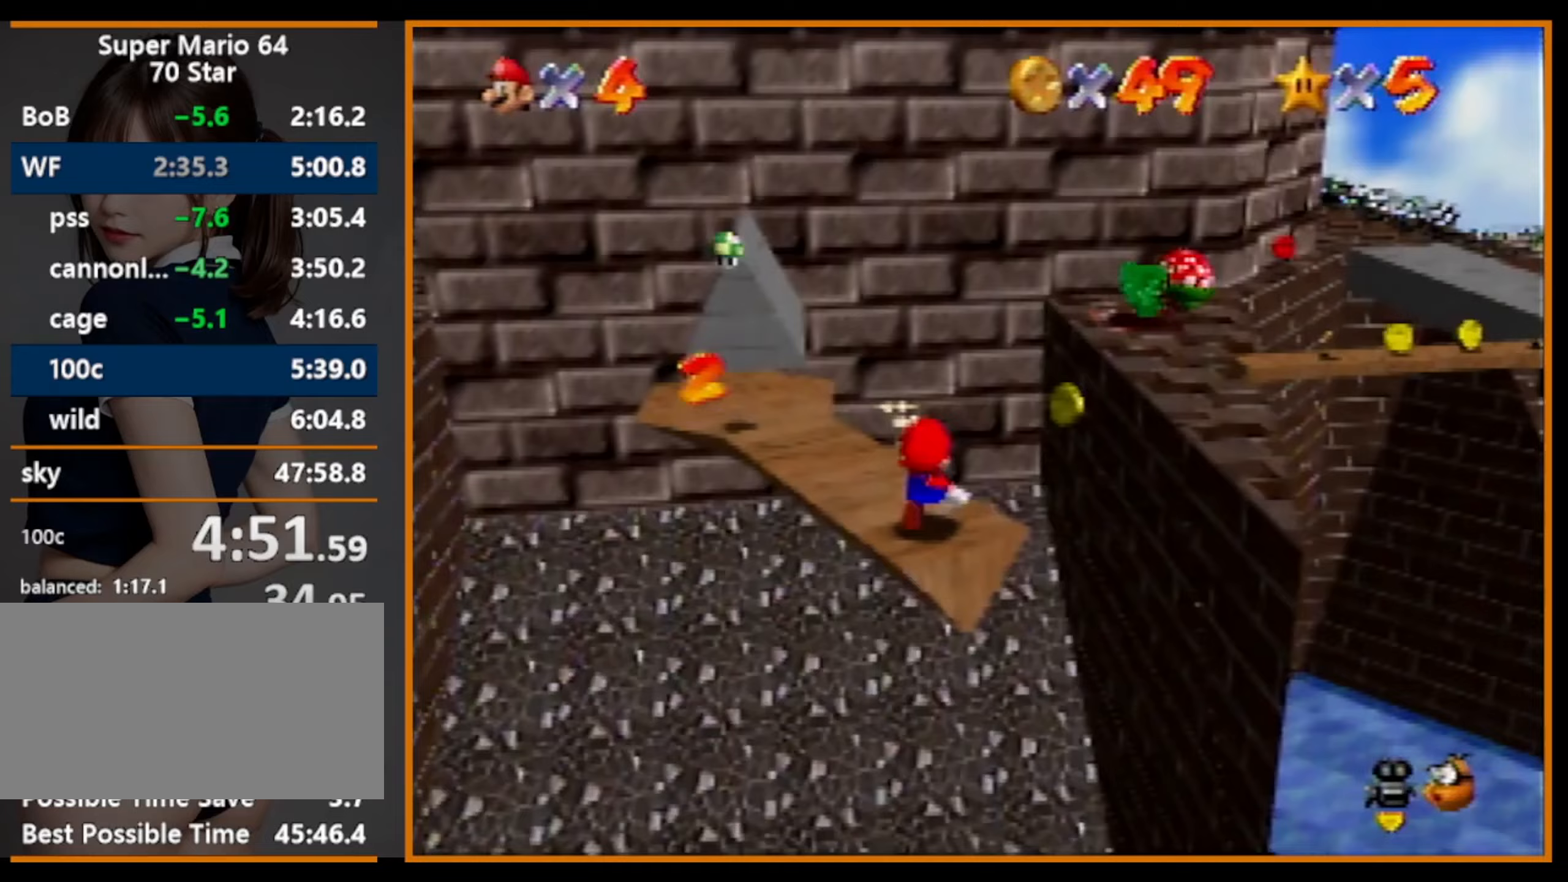
{"buttons": ["A"], "left_stick": "up-right", "events": [[300, "A", "down"]]}
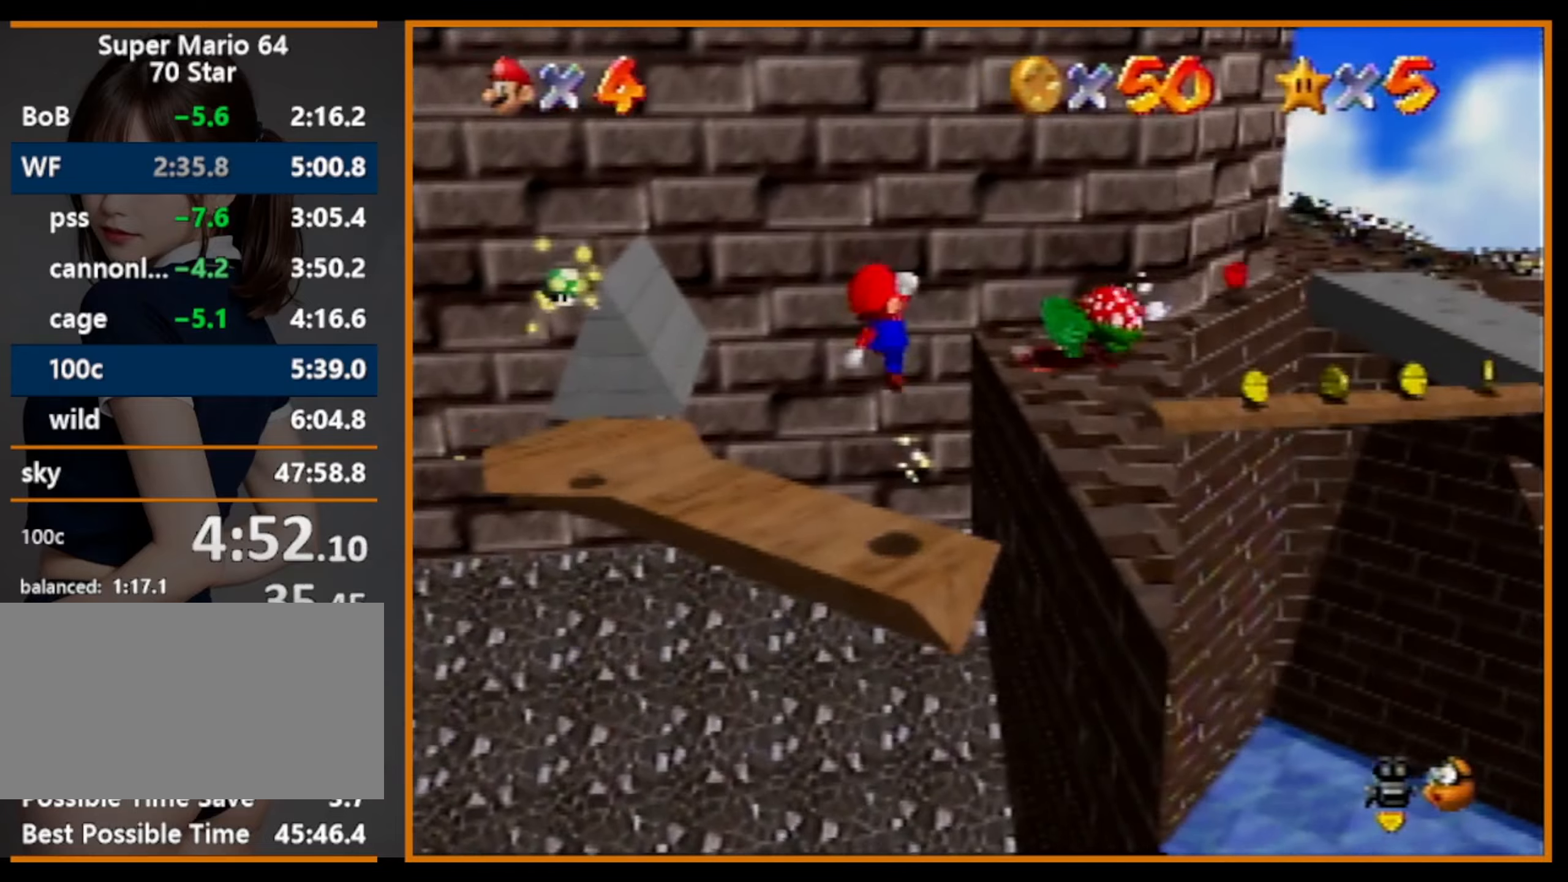
{"buttons": [], "left_stick": "up-right", "events": [[200, "B", "down"], [267, "B", "up"], [300, "A", "up"]]}
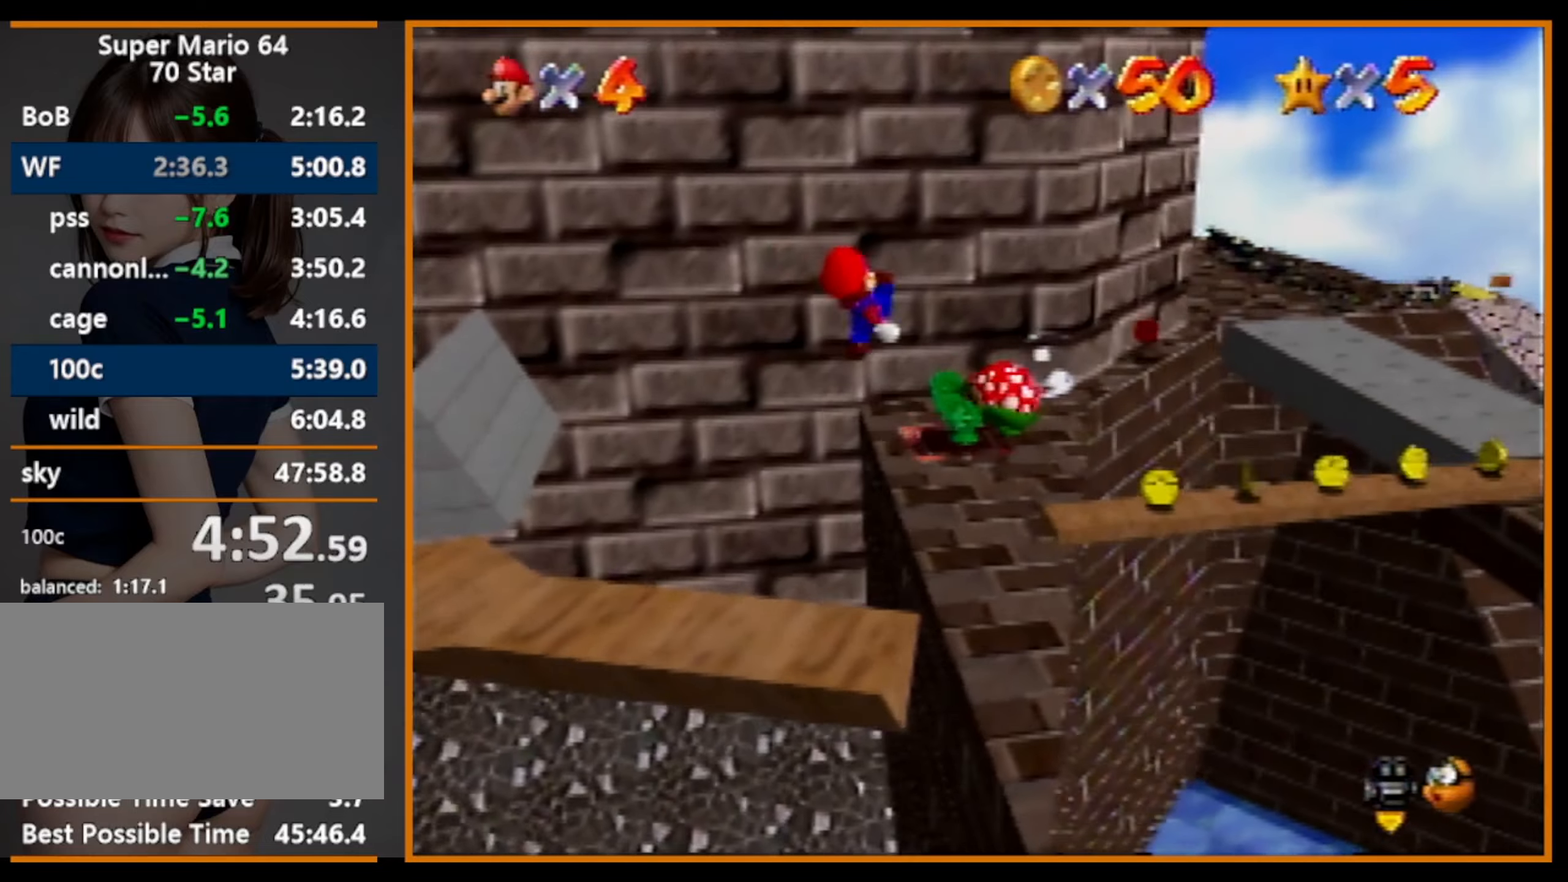
{"buttons": [], "left_stick": "up", "events": [[367, "left_stick", "up"], [433, "A", "down"], [500, "A", "up"]]}
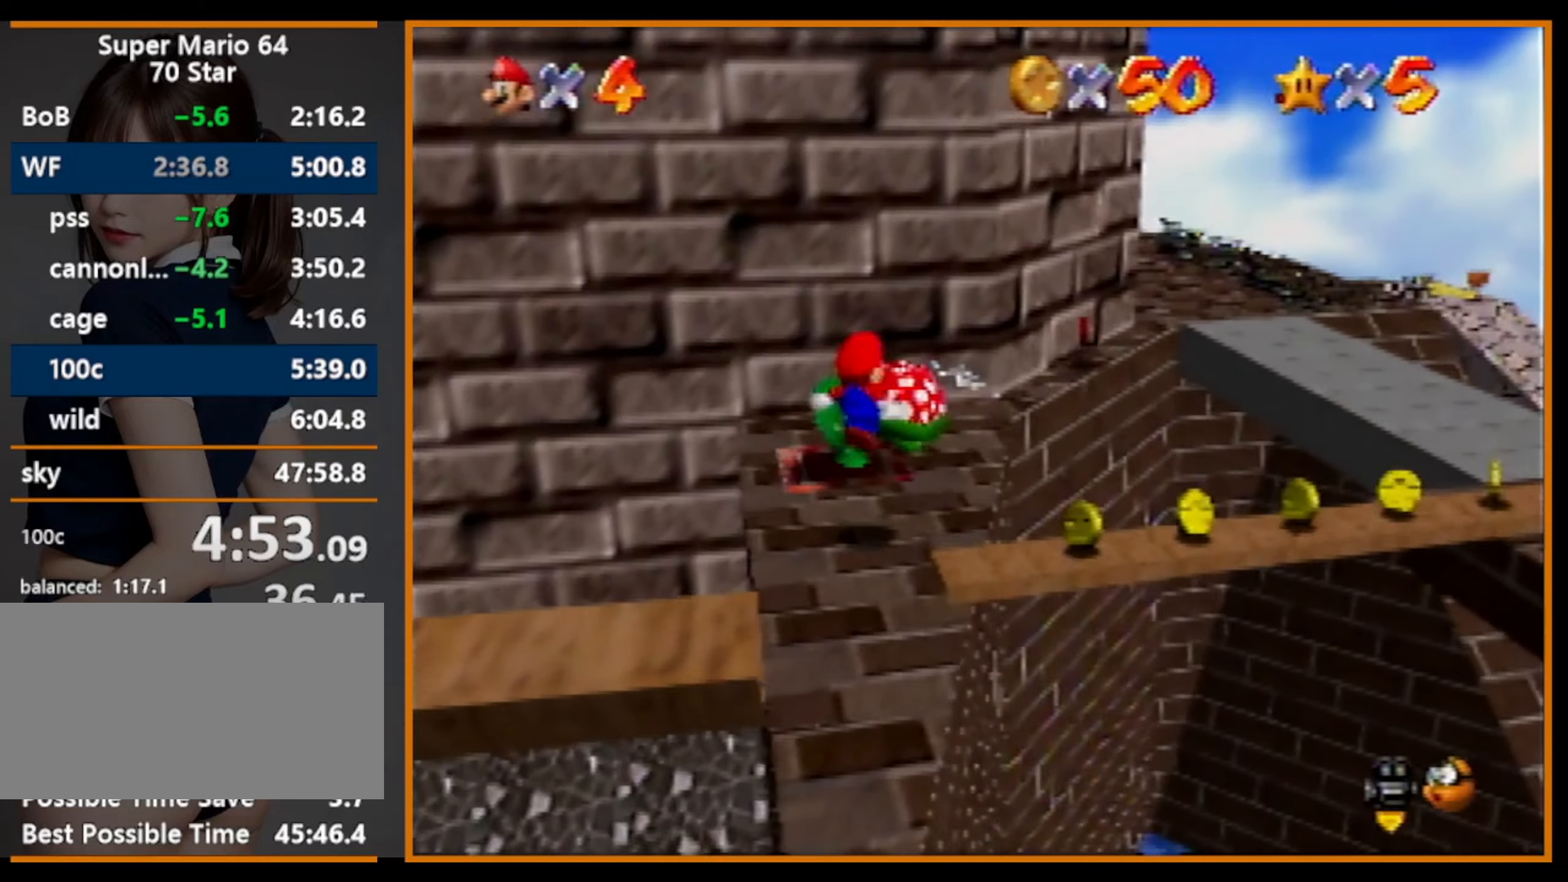
{"buttons": [], "left_stick": "up", "events": [[333, "left_stick", "up-right"], [500, "left_stick", "up"]]}
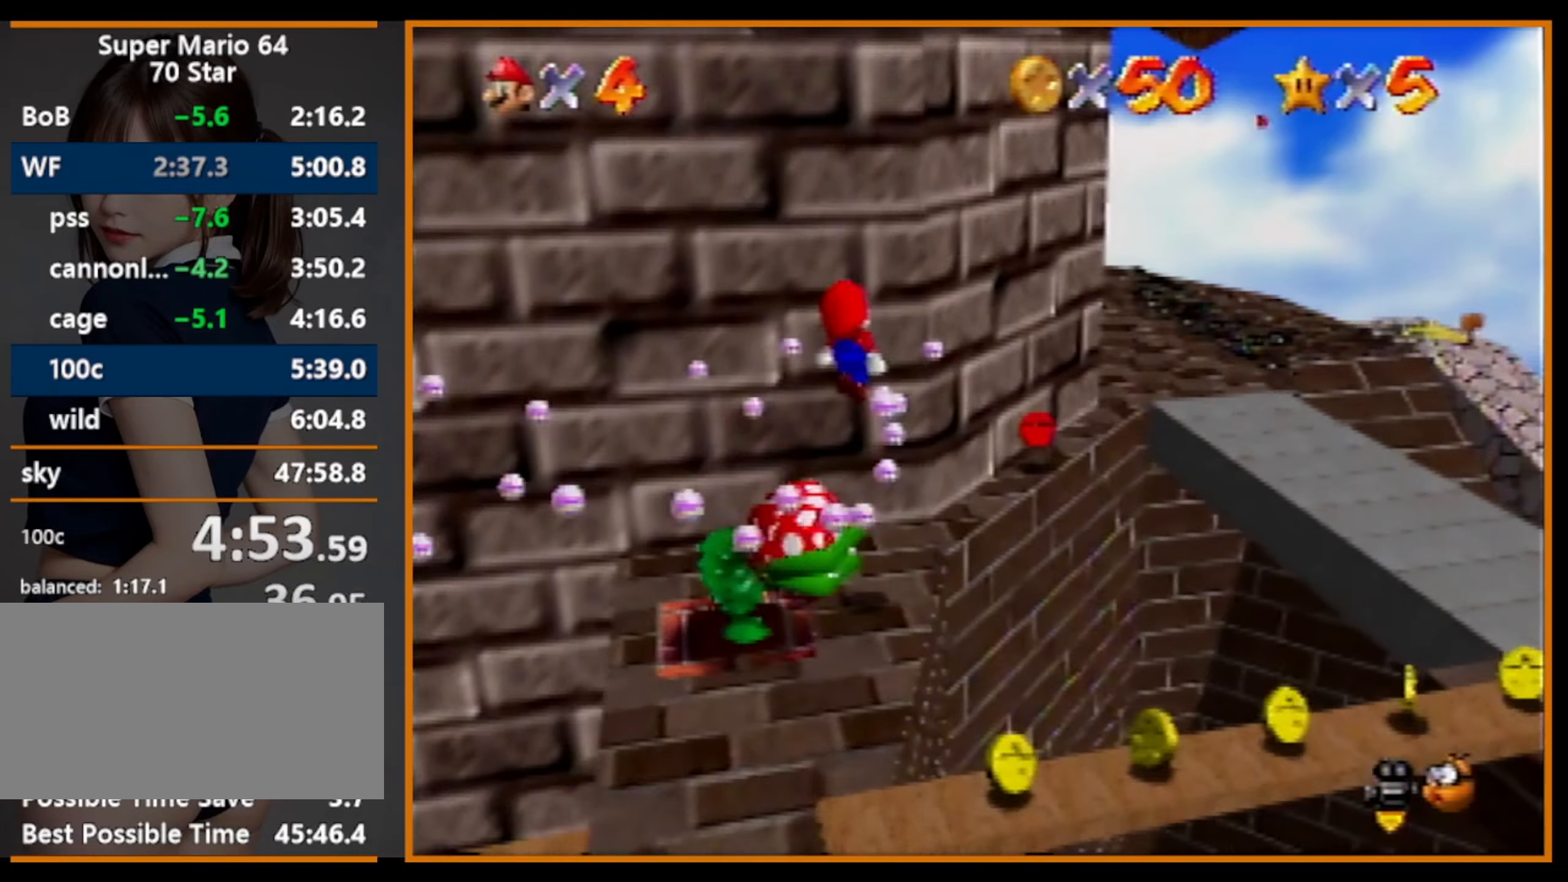
{"buttons": ["A"], "left_stick": "right", "events": [[33, "left_stick", "up-left"], [300, "left_stick", "right"], [333, "A", "down"]]}
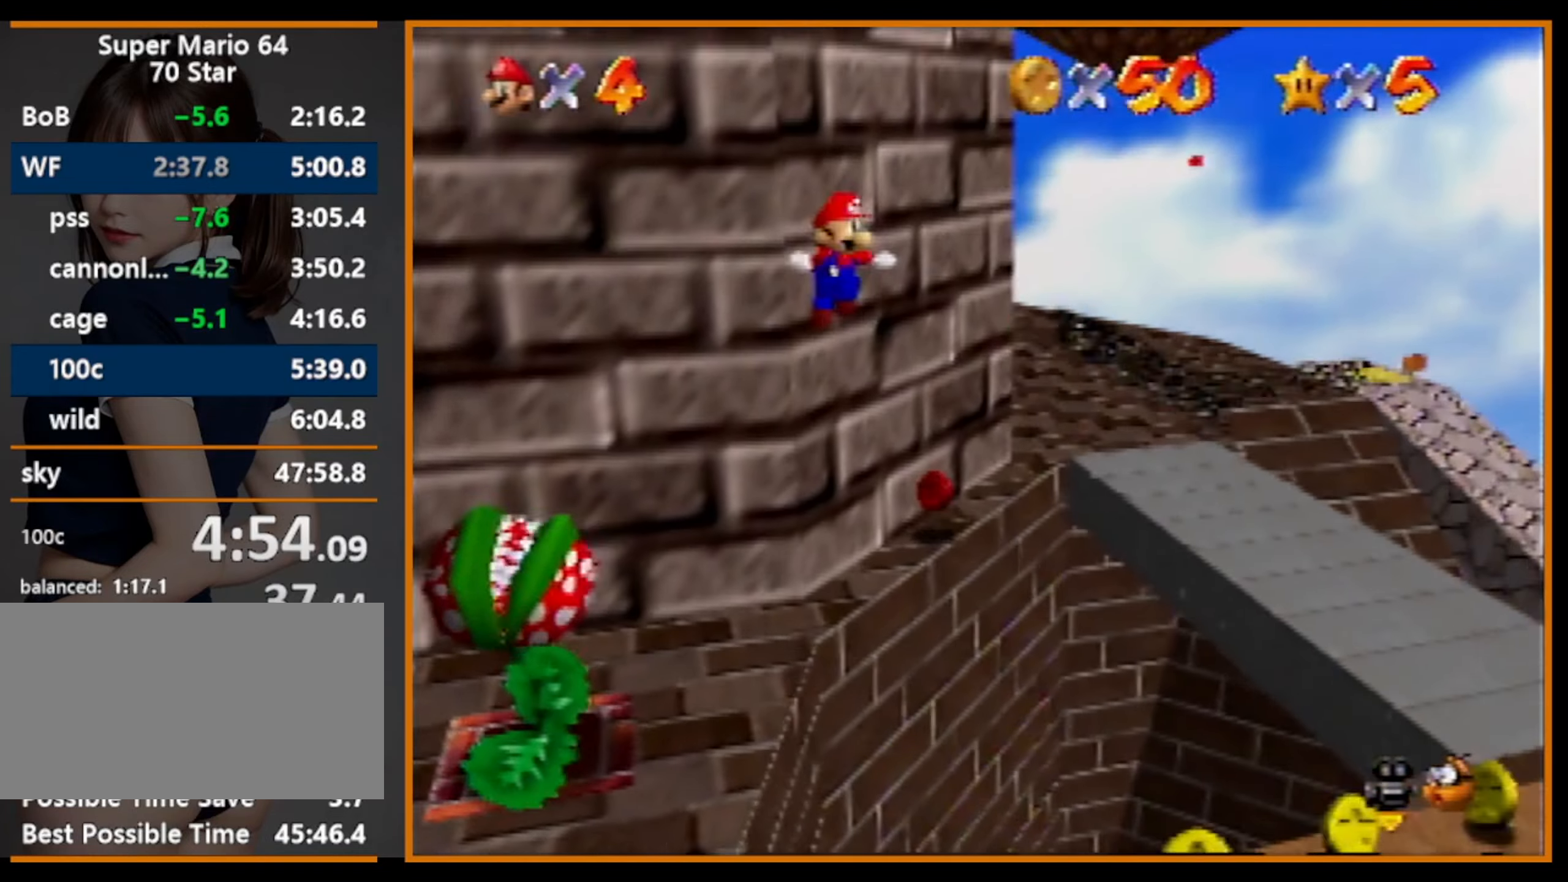
{"buttons": ["C_RIGHT"], "left_stick": "right", "events": [[267, "A", "up"], [333, "C_RIGHT", "down"], [433, "C_RIGHT", "up"], [500, "C_RIGHT", "down"]]}
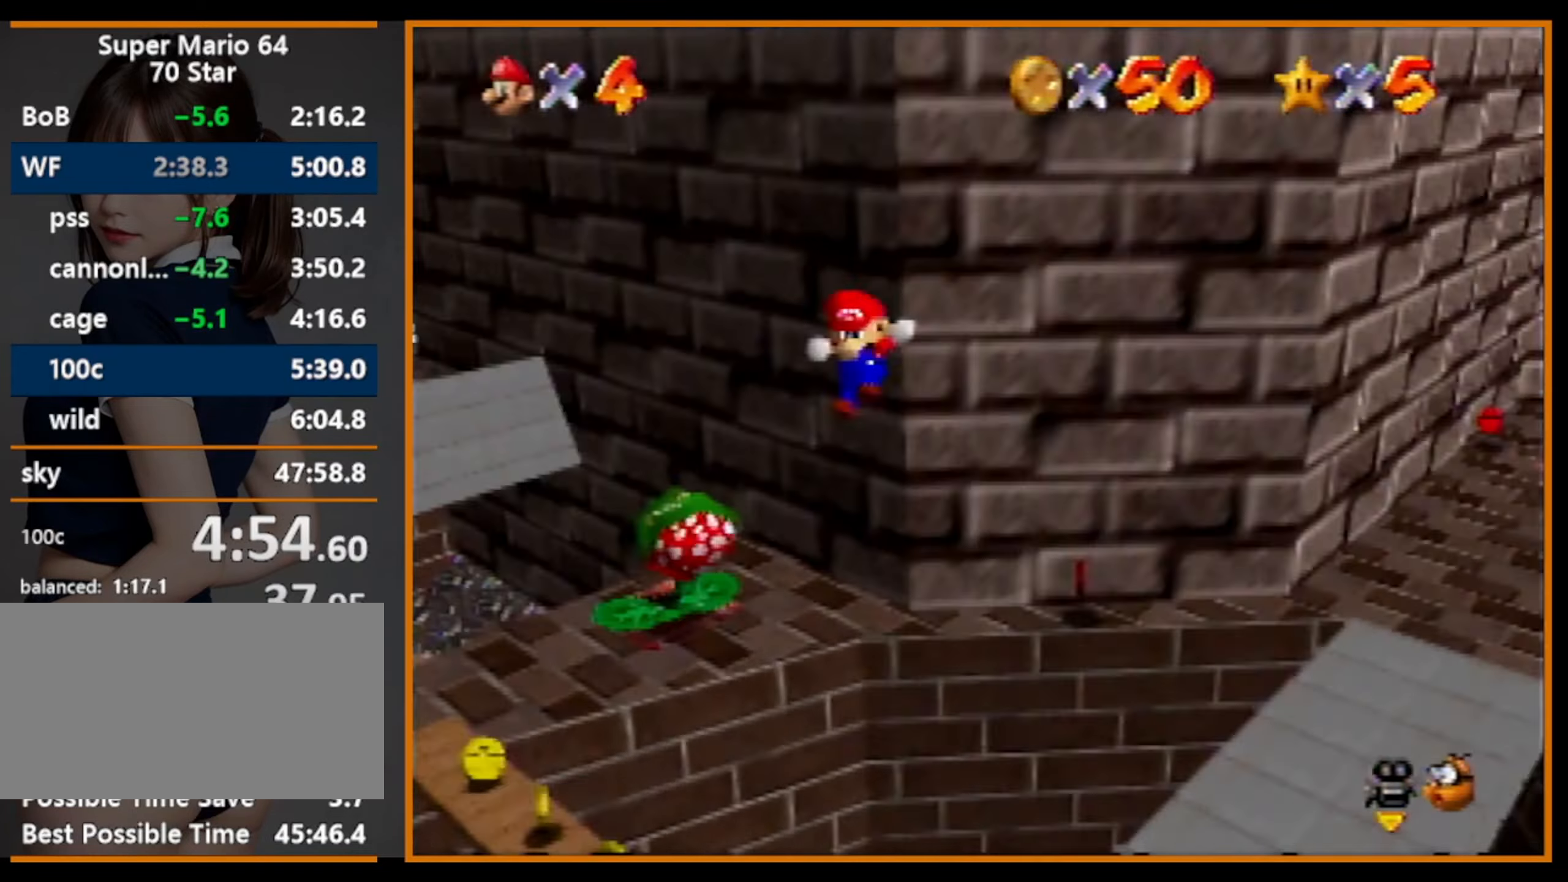
{"buttons": [], "left_stick": "right", "events": [[67, "C_RIGHT", "up"], [100, "left_stick", "down-right"], [200, "left_stick", "down"], [500, "left_stick", "right"]]}
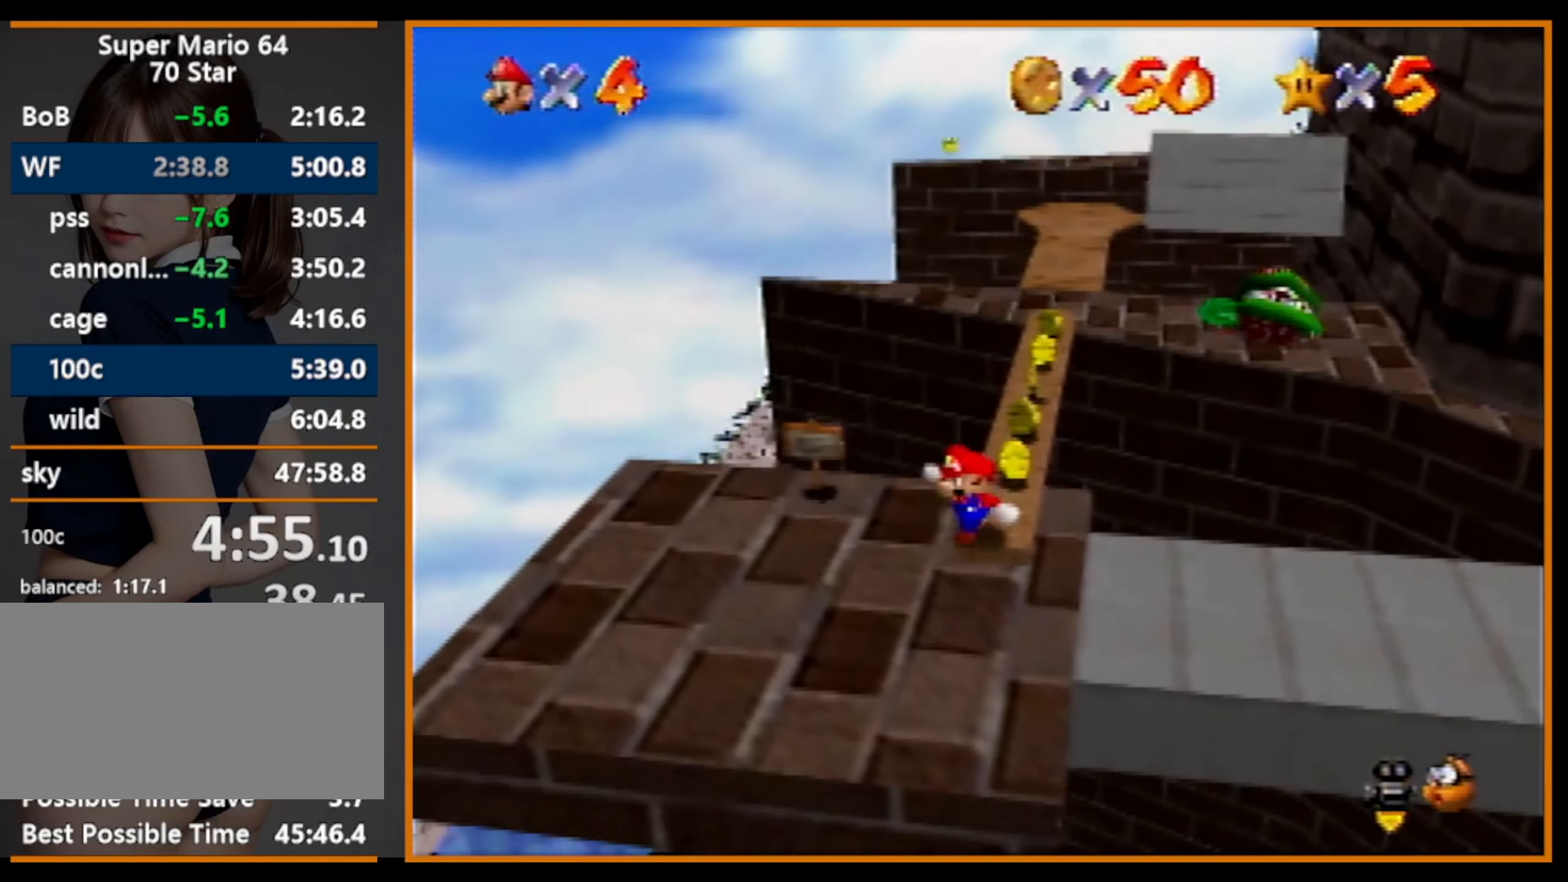
{"buttons": [], "left_stick": "up-right", "events": [[67, "left_stick", "up-right"]]}
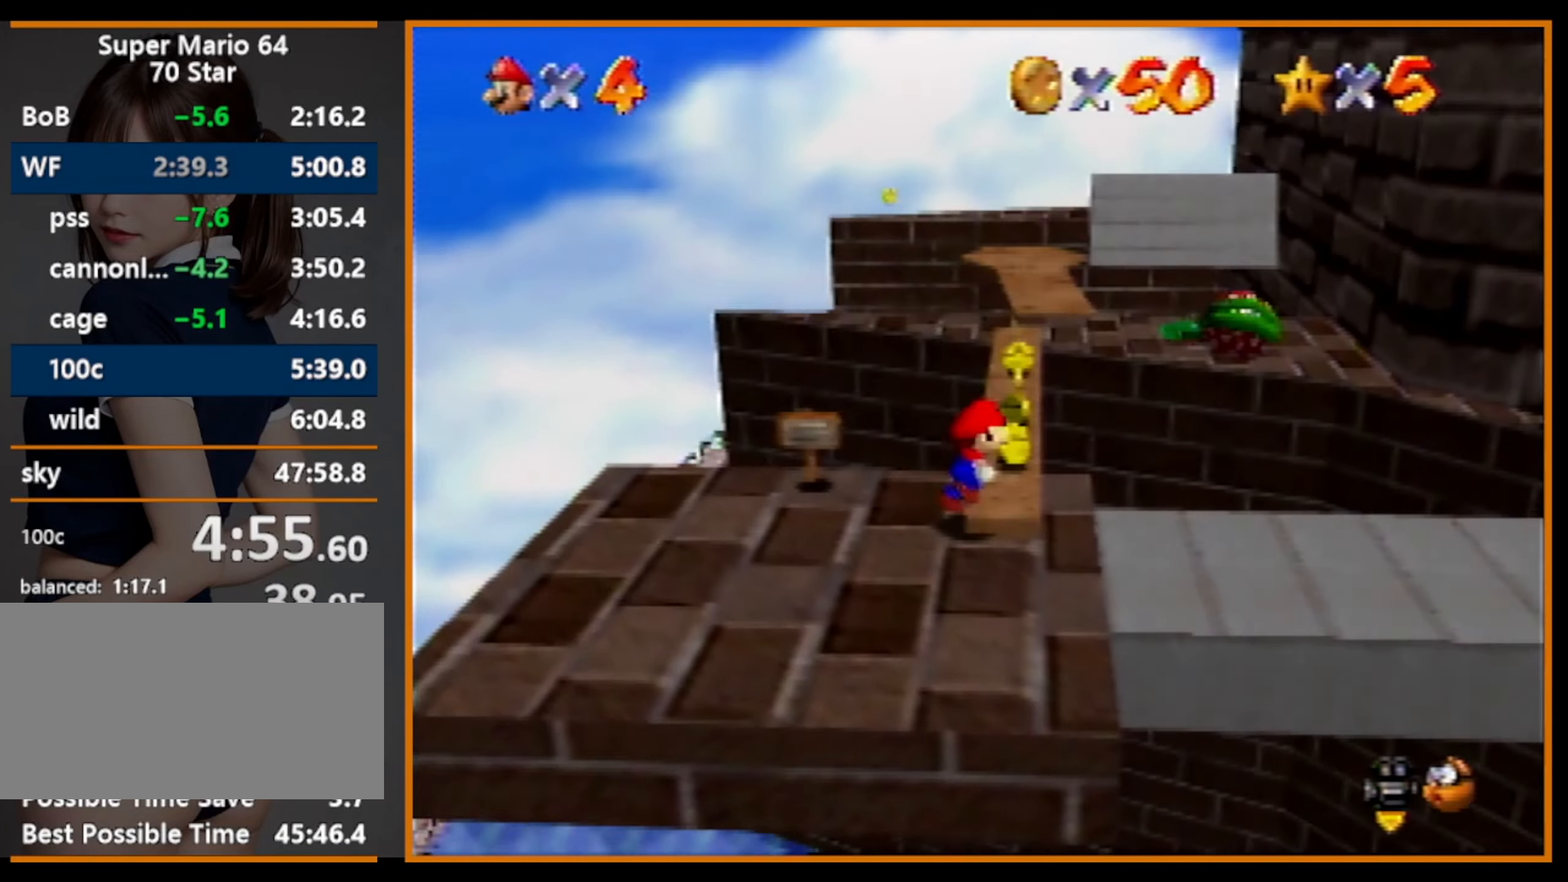
{"buttons": [], "left_stick": "up", "events": [[167, "left_stick", "up"]]}
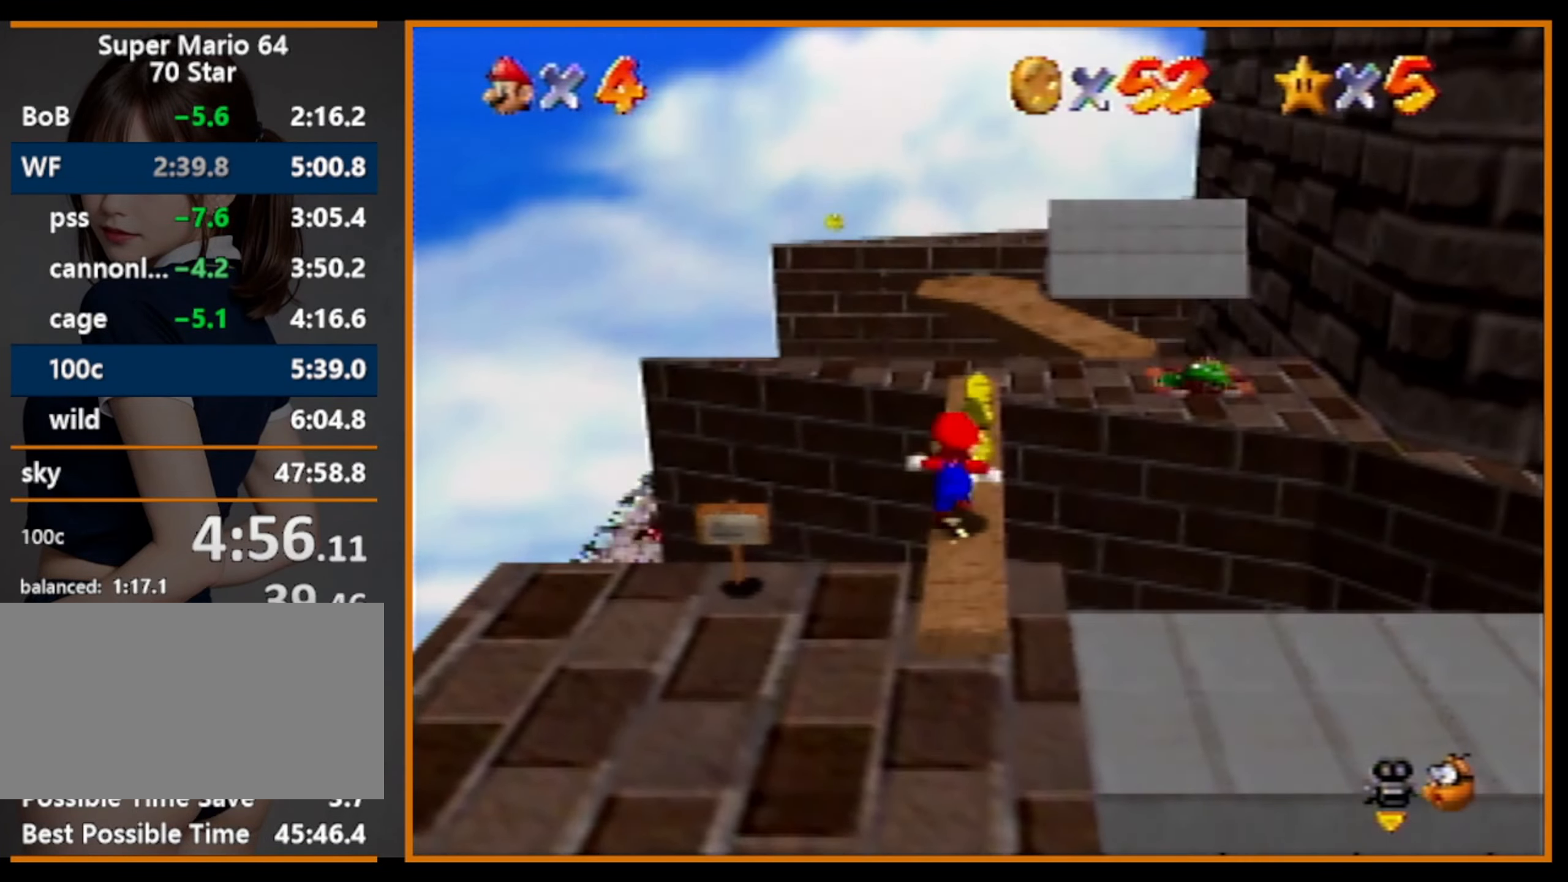
{"buttons": [], "left_stick": "up", "events": []}
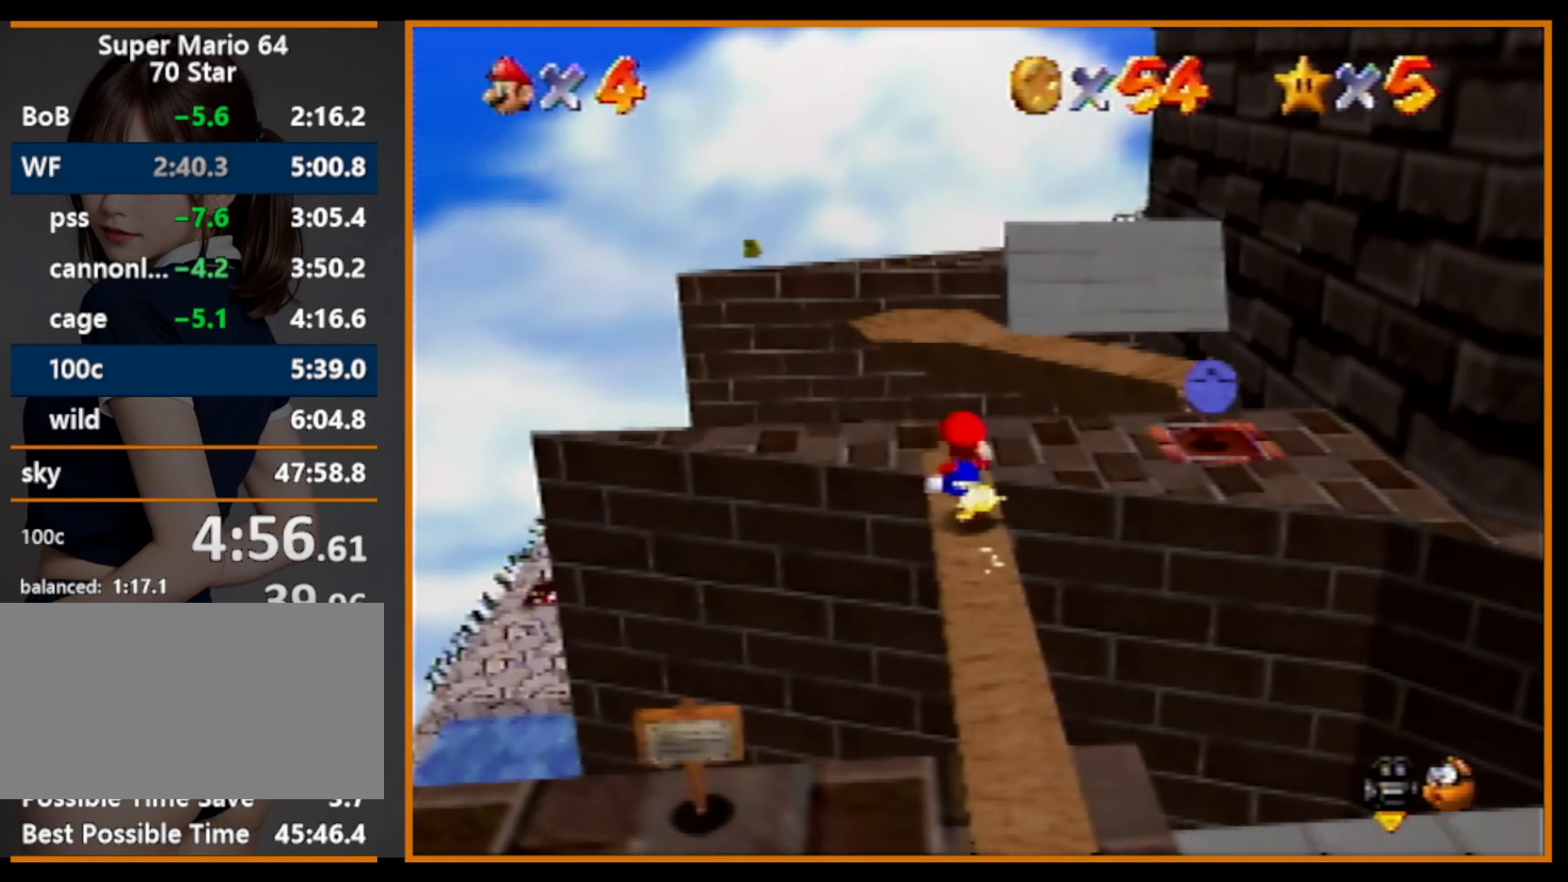
{"buttons": [], "left_stick": "up-left", "events": [[67, "C_LEFT", "down"], [133, "C_LEFT", "up"], [200, "C_LEFT", "down"], [200, "left_stick", "up-left"], [300, "C_LEFT", "up"]]}
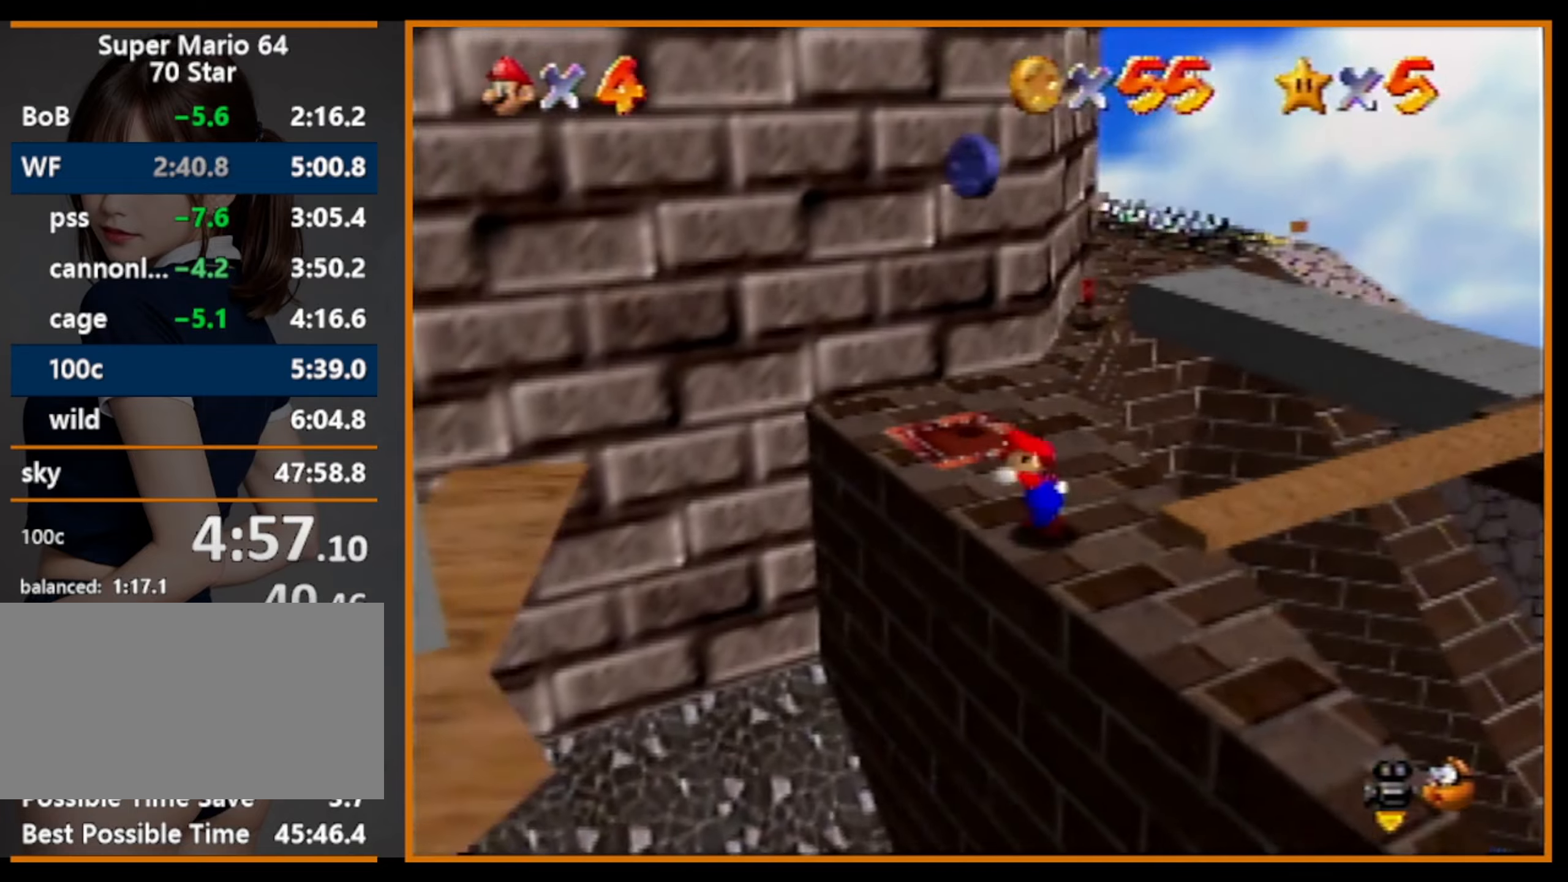
{"buttons": [], "left_stick": "up", "events": [[100, "left_stick", "up"]]}
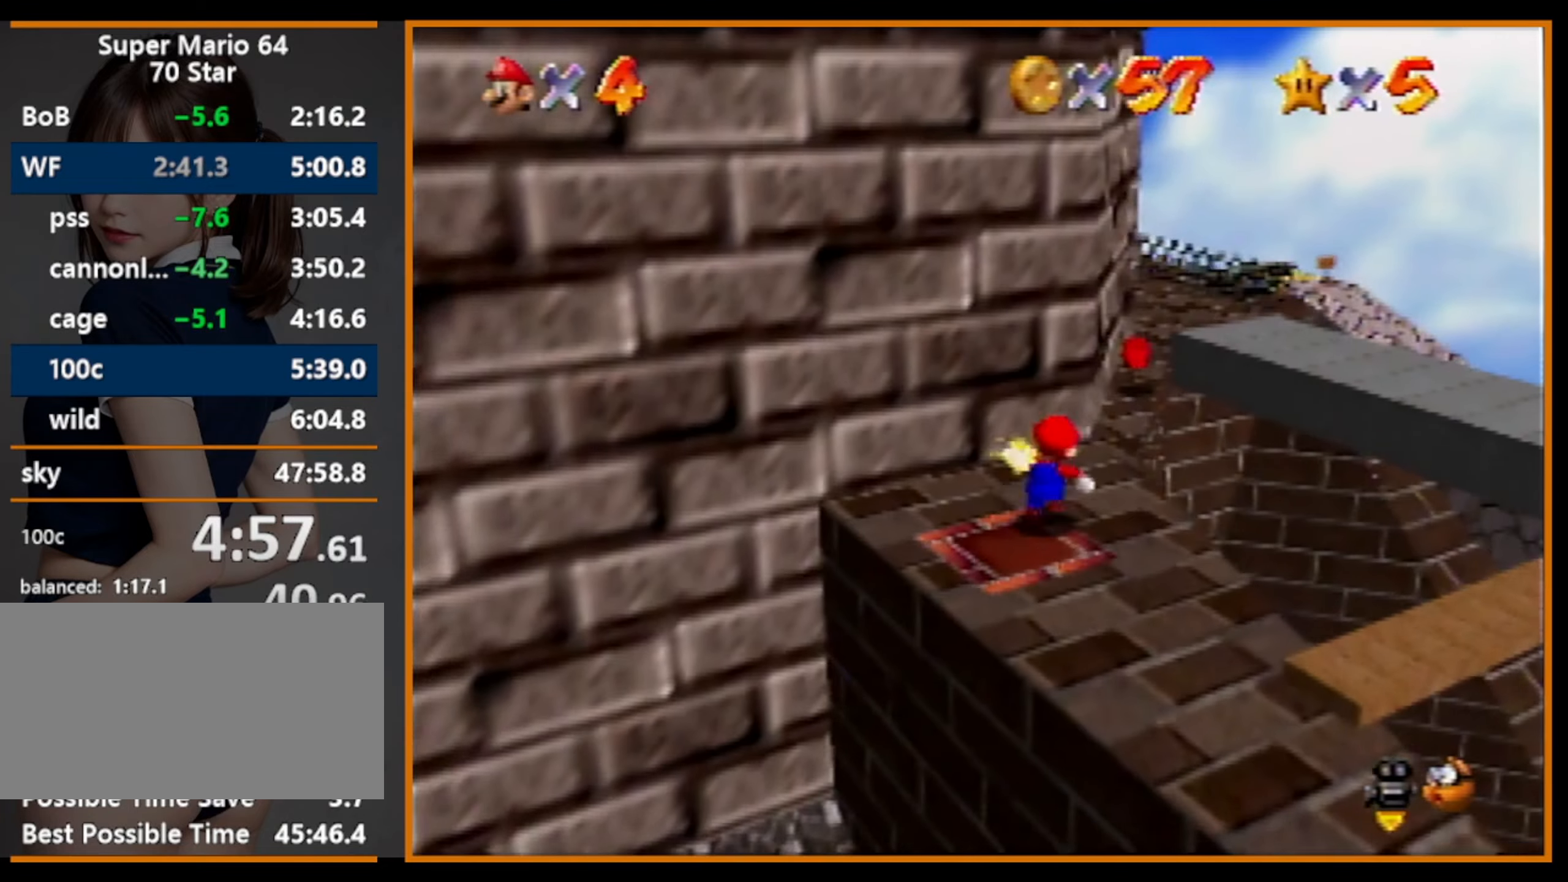
{"buttons": [], "left_stick": "up", "events": []}
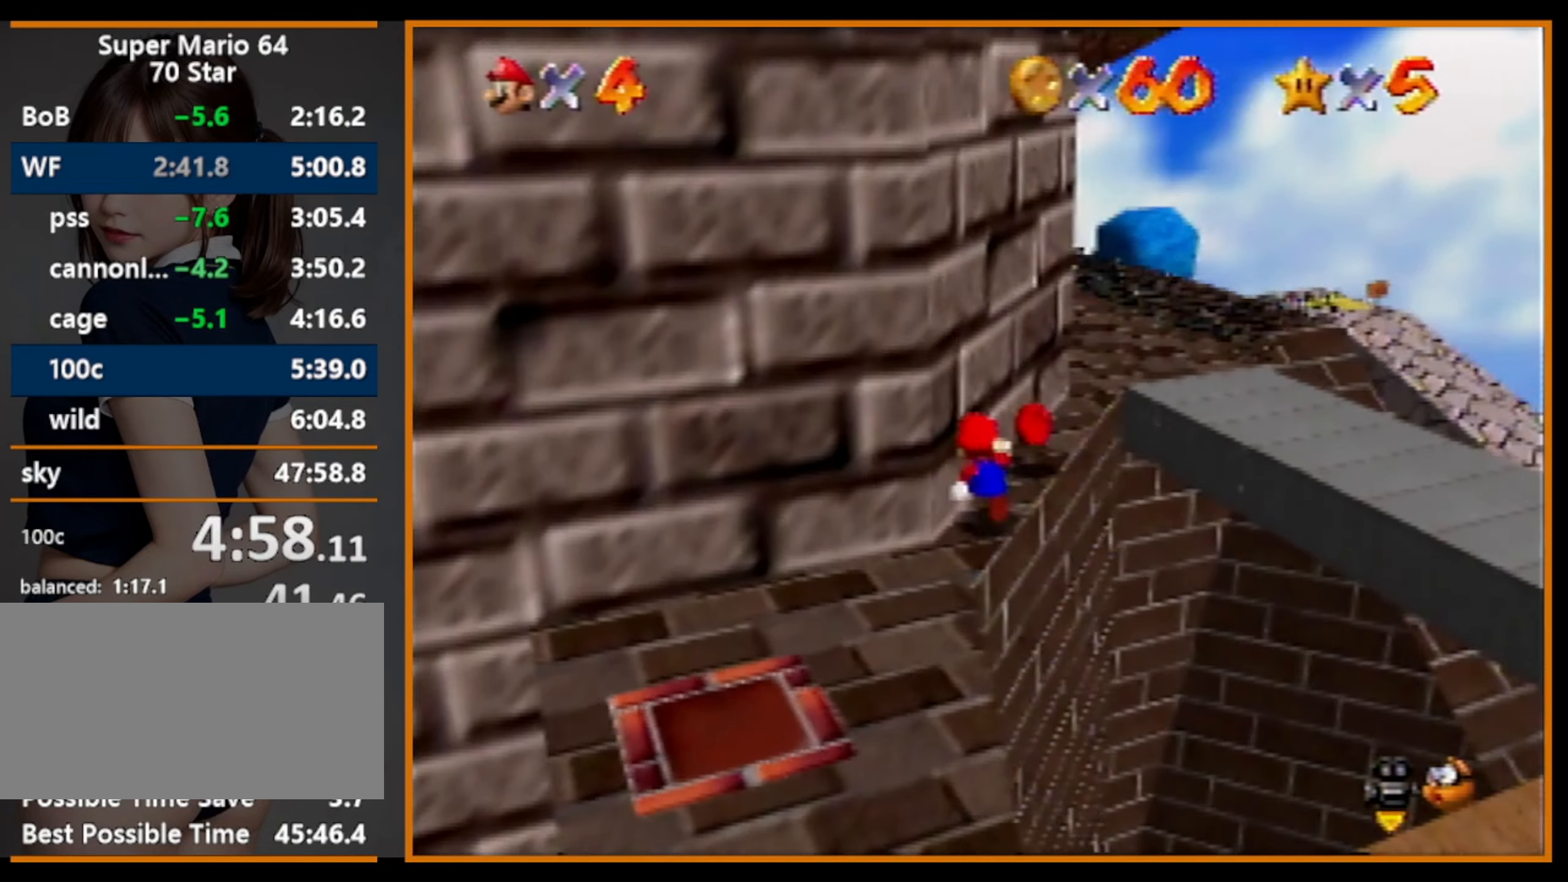
{"buttons": ["A"], "left_stick": "up", "events": [[100, "B", "down"], [233, "B", "up"], [433, "B", "down"], [466, "A", "down"], [466, "B", "up"]]}
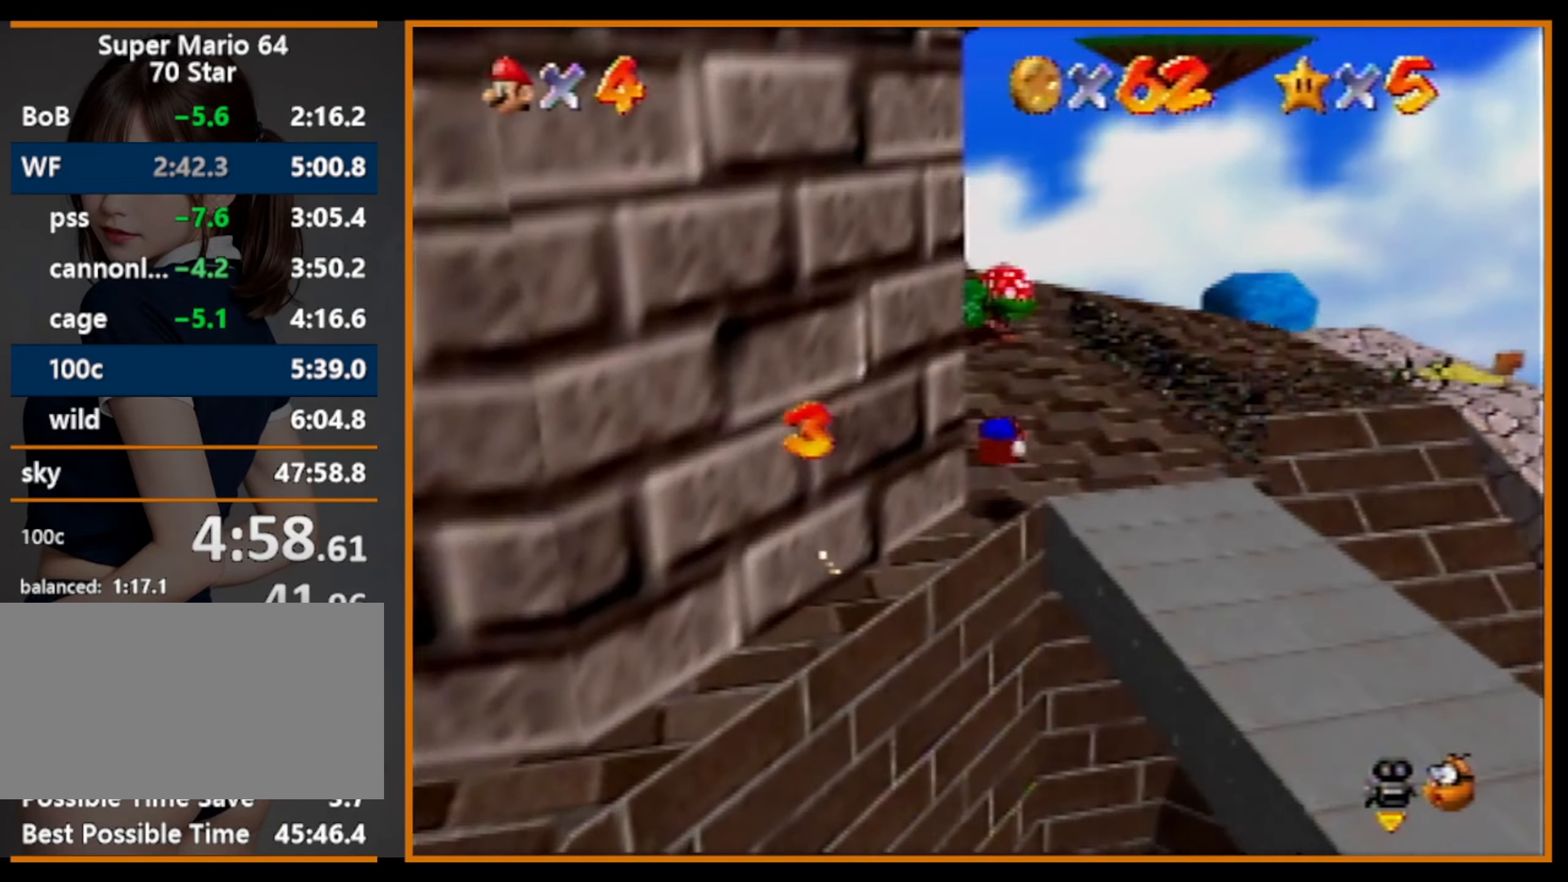
{"buttons": [], "left_stick": "up", "events": [[133, "A", "up"]]}
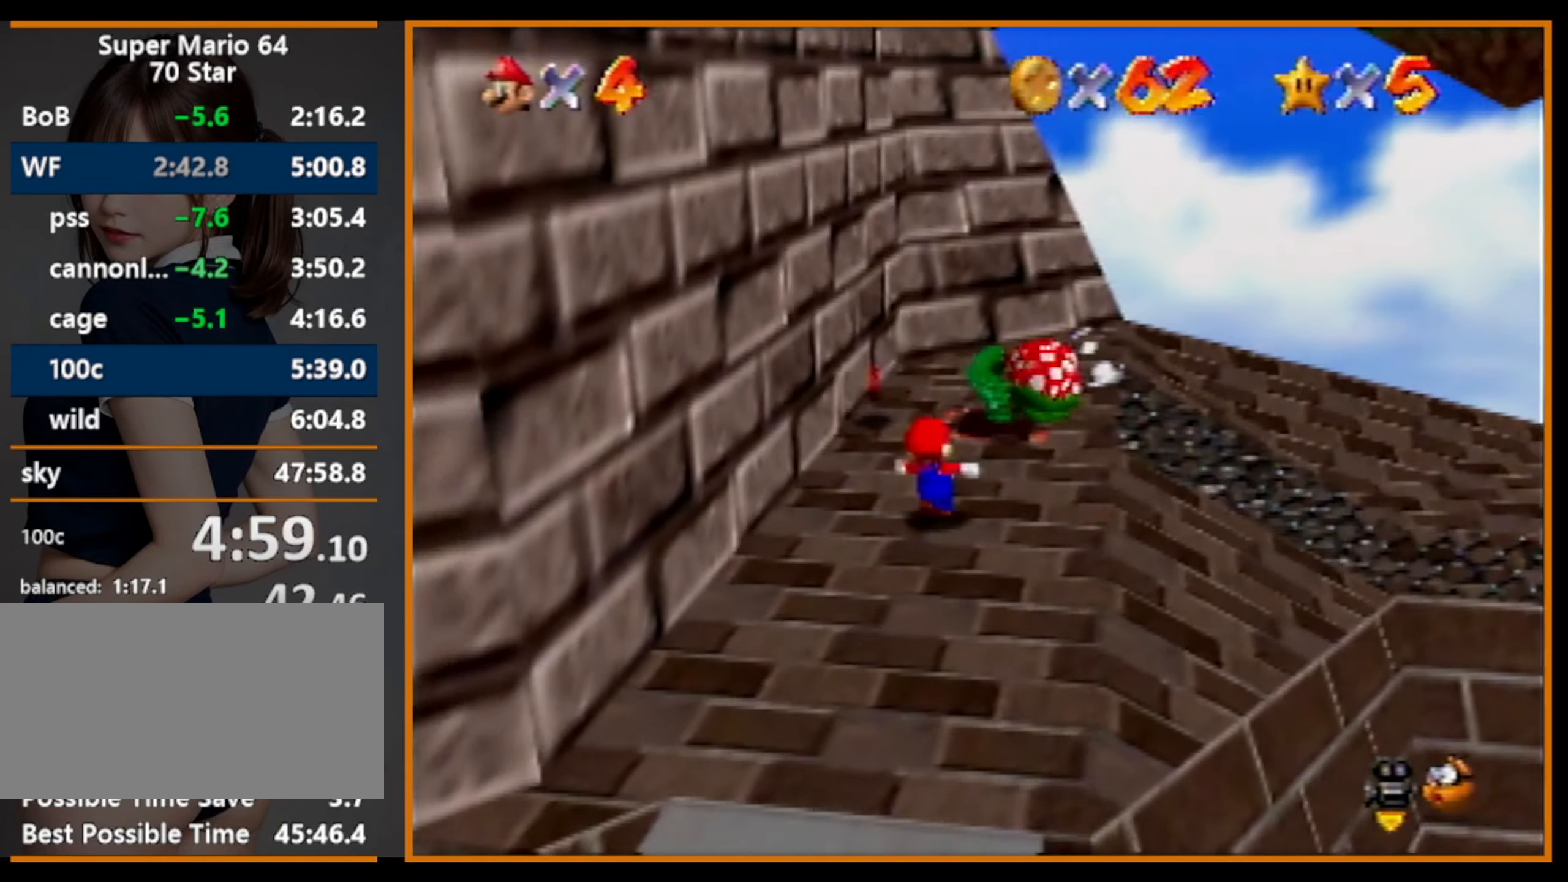
{"buttons": [], "left_stick": "up-right", "events": [[433, "left_stick", "up-right"]]}
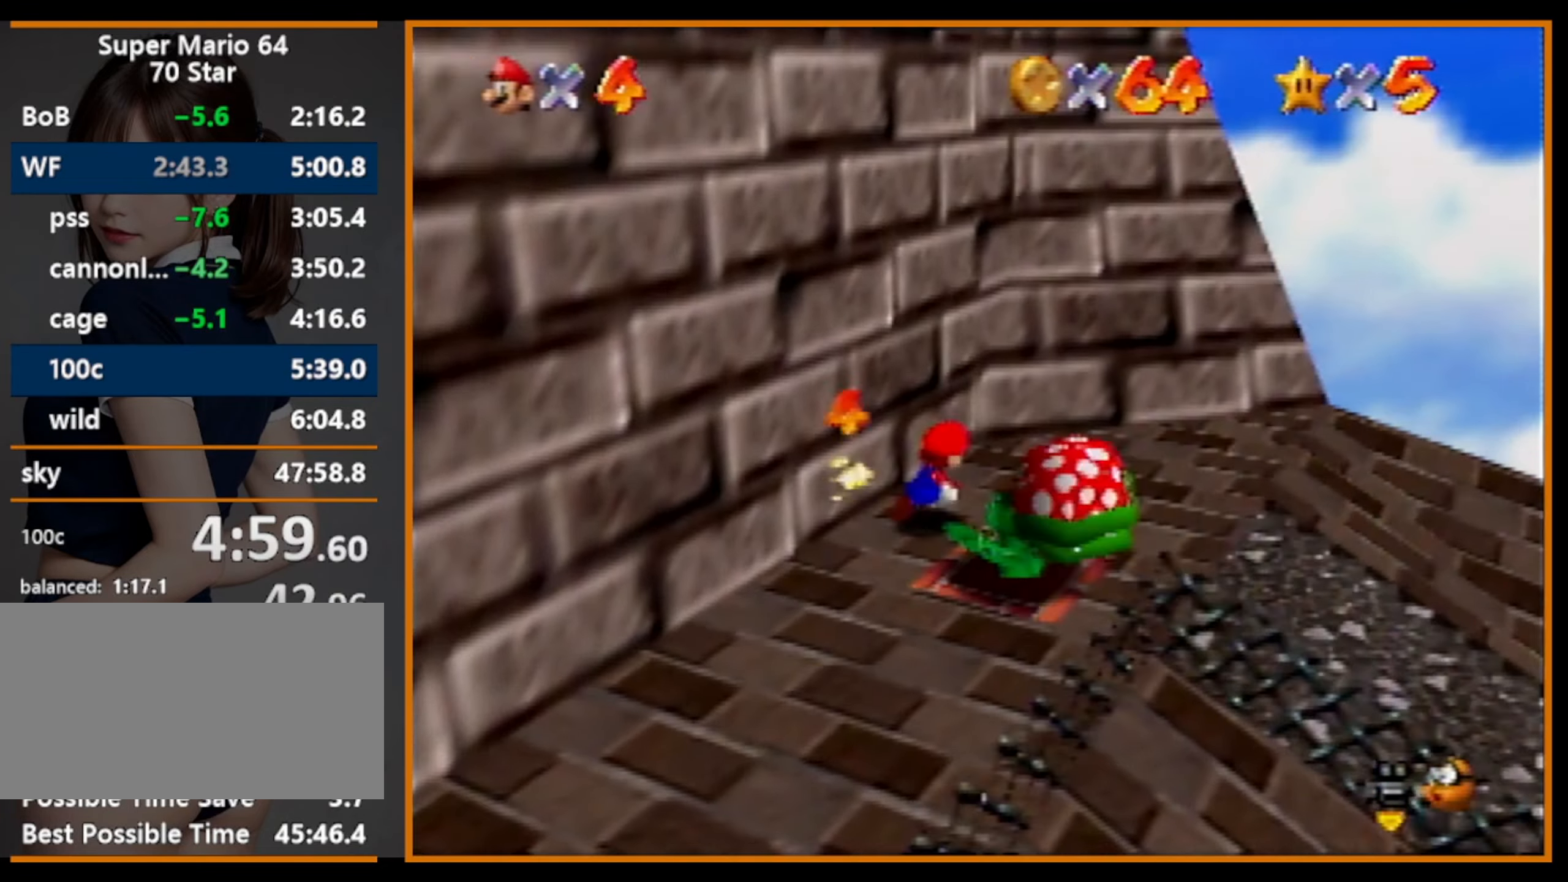
{"buttons": [], "left_stick": "up-left", "events": [[133, "left_stick", "down-right"], [233, "left_stick", "up-left"], [300, "A", "down"], [500, "A", "up"]]}
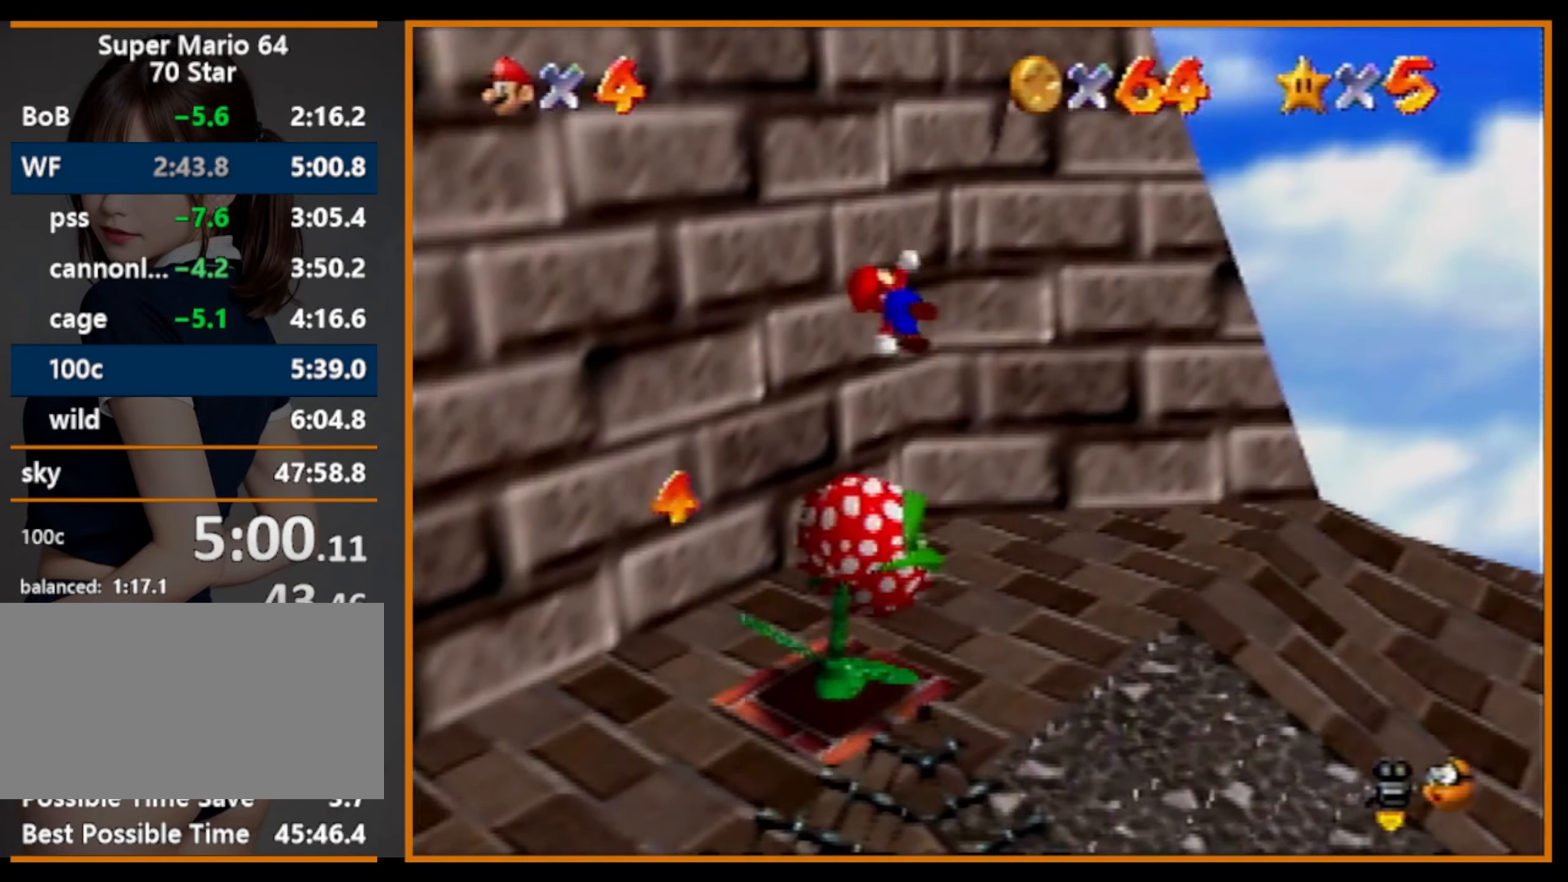
{"buttons": ["A", "B"], "left_stick": "down-right", "events": [[300, "A", "down"], [300, "left_stick", "down-right"], [433, "B", "down"]]}
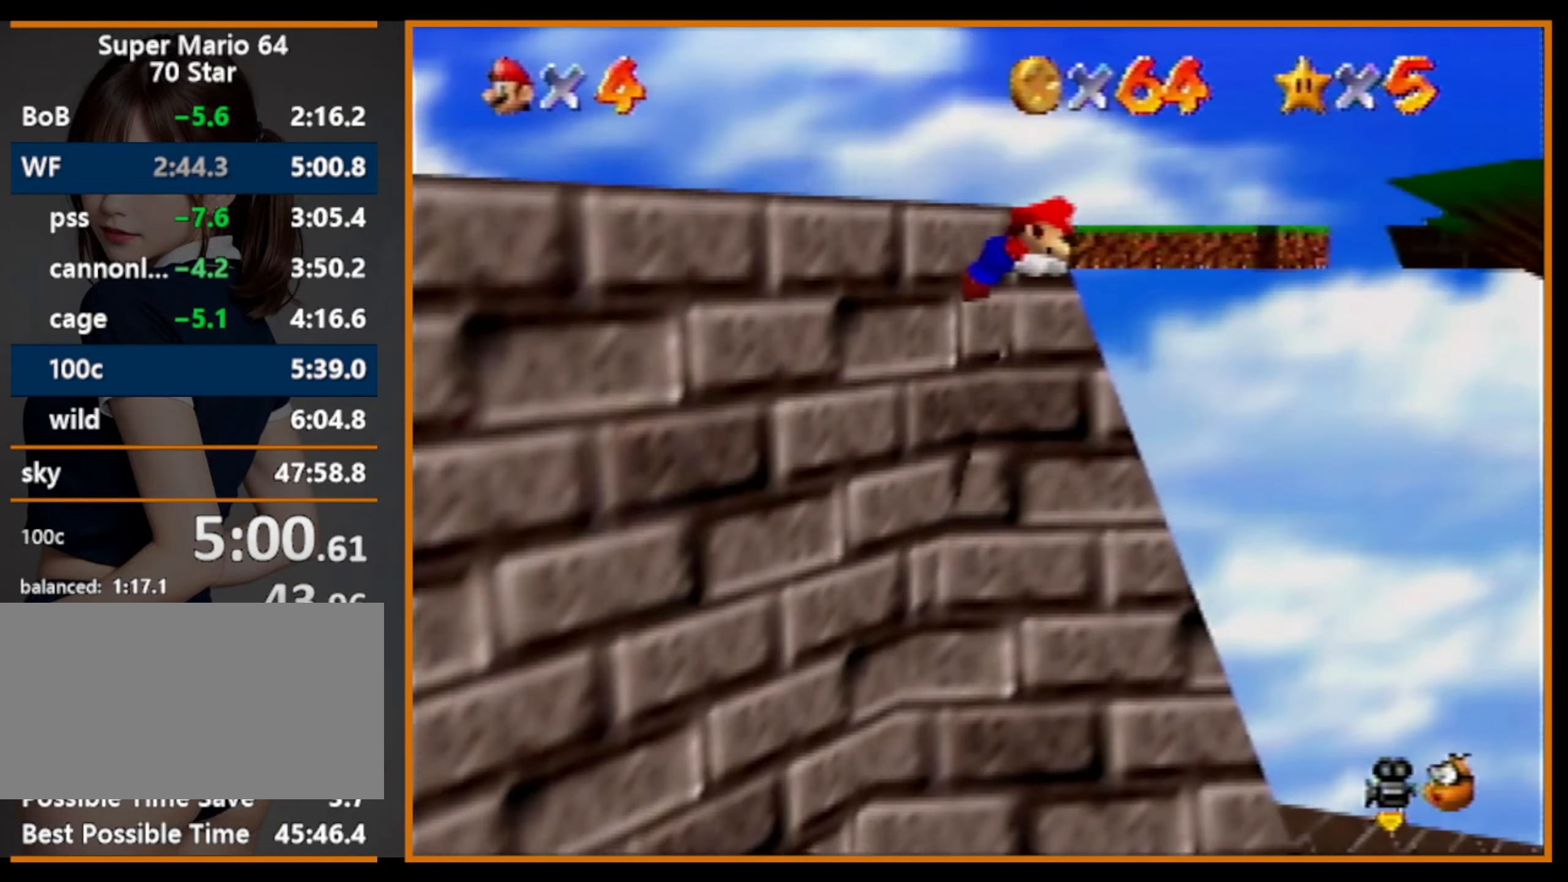
{"buttons": ["A"], "left_stick": "right", "events": [[100, "A", "up"], [133, "B", "up"], [266, "left_stick", "right"], [400, "B", "down"], [433, "A", "down"], [433, "B", "up"]]}
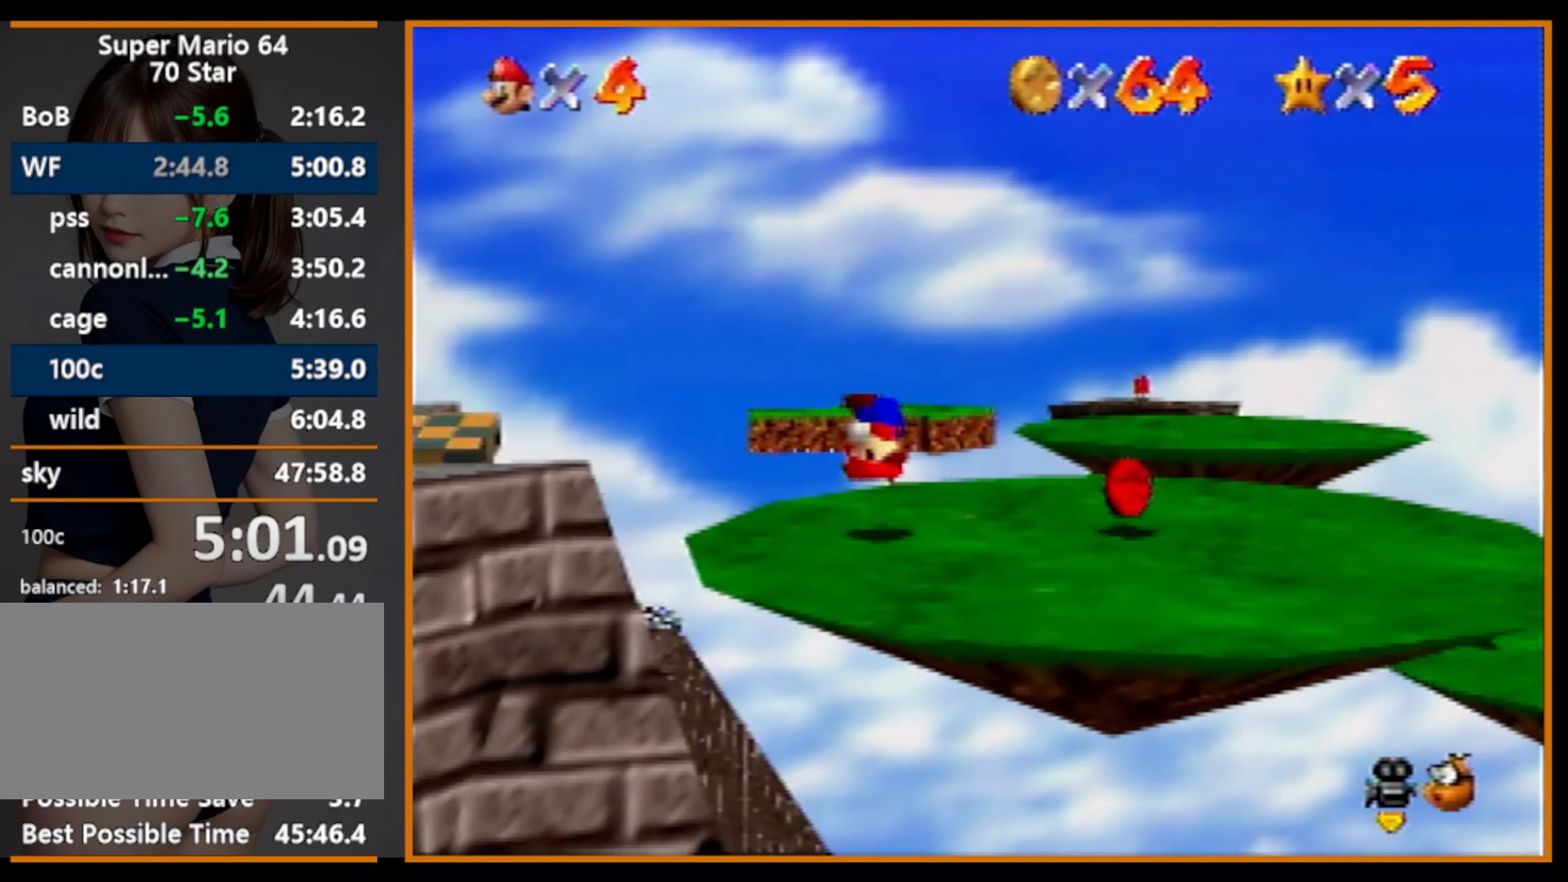
{"buttons": [], "left_stick": "right", "events": [[33, "A", "up"]]}
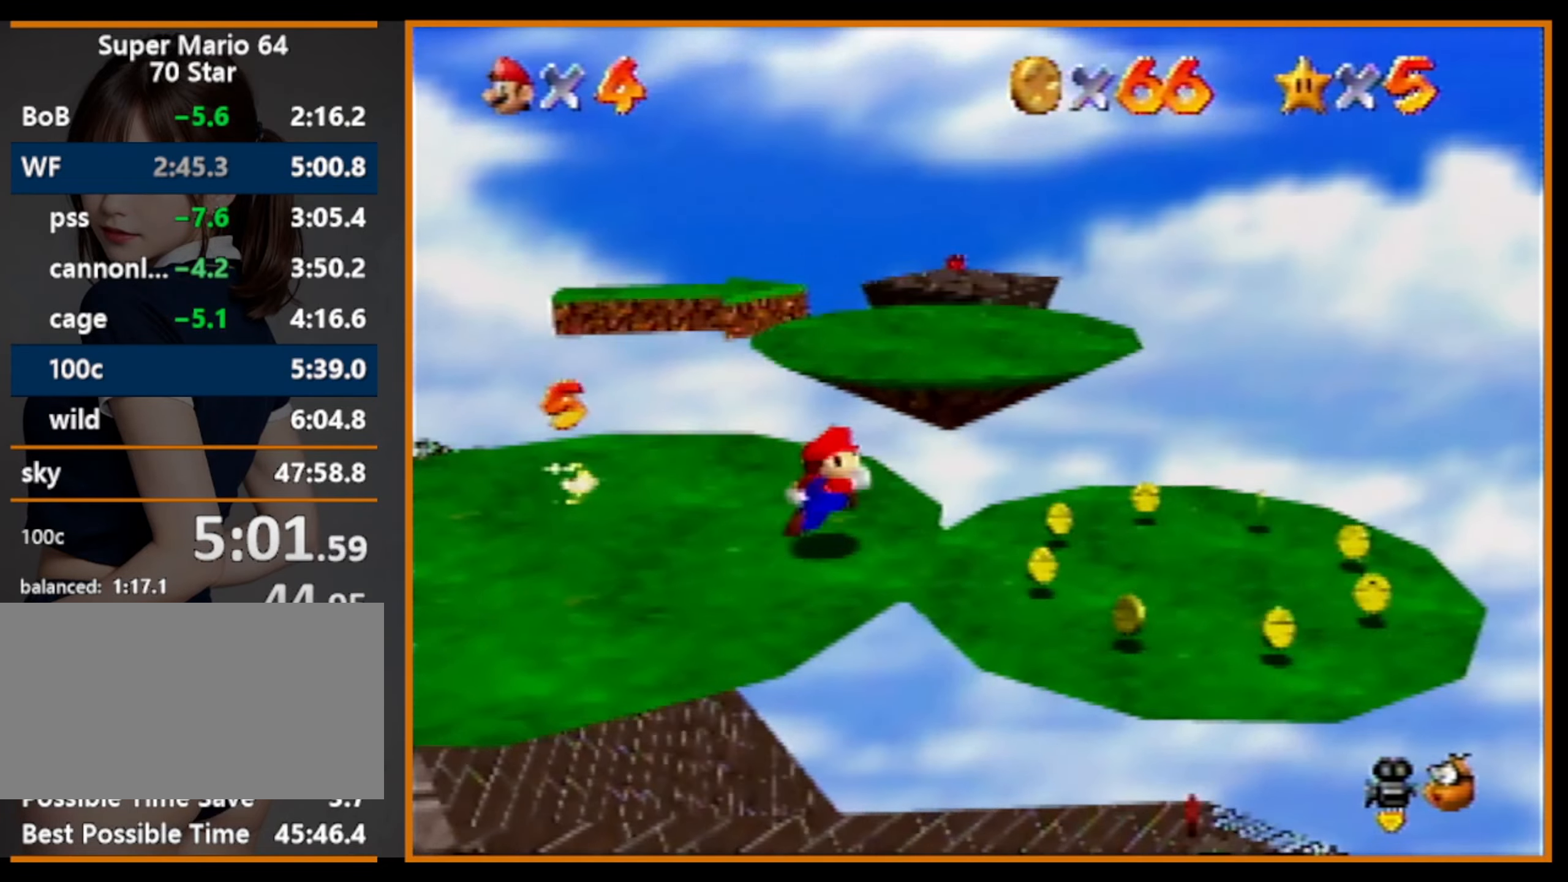
{"buttons": [], "left_stick": "right", "events": []}
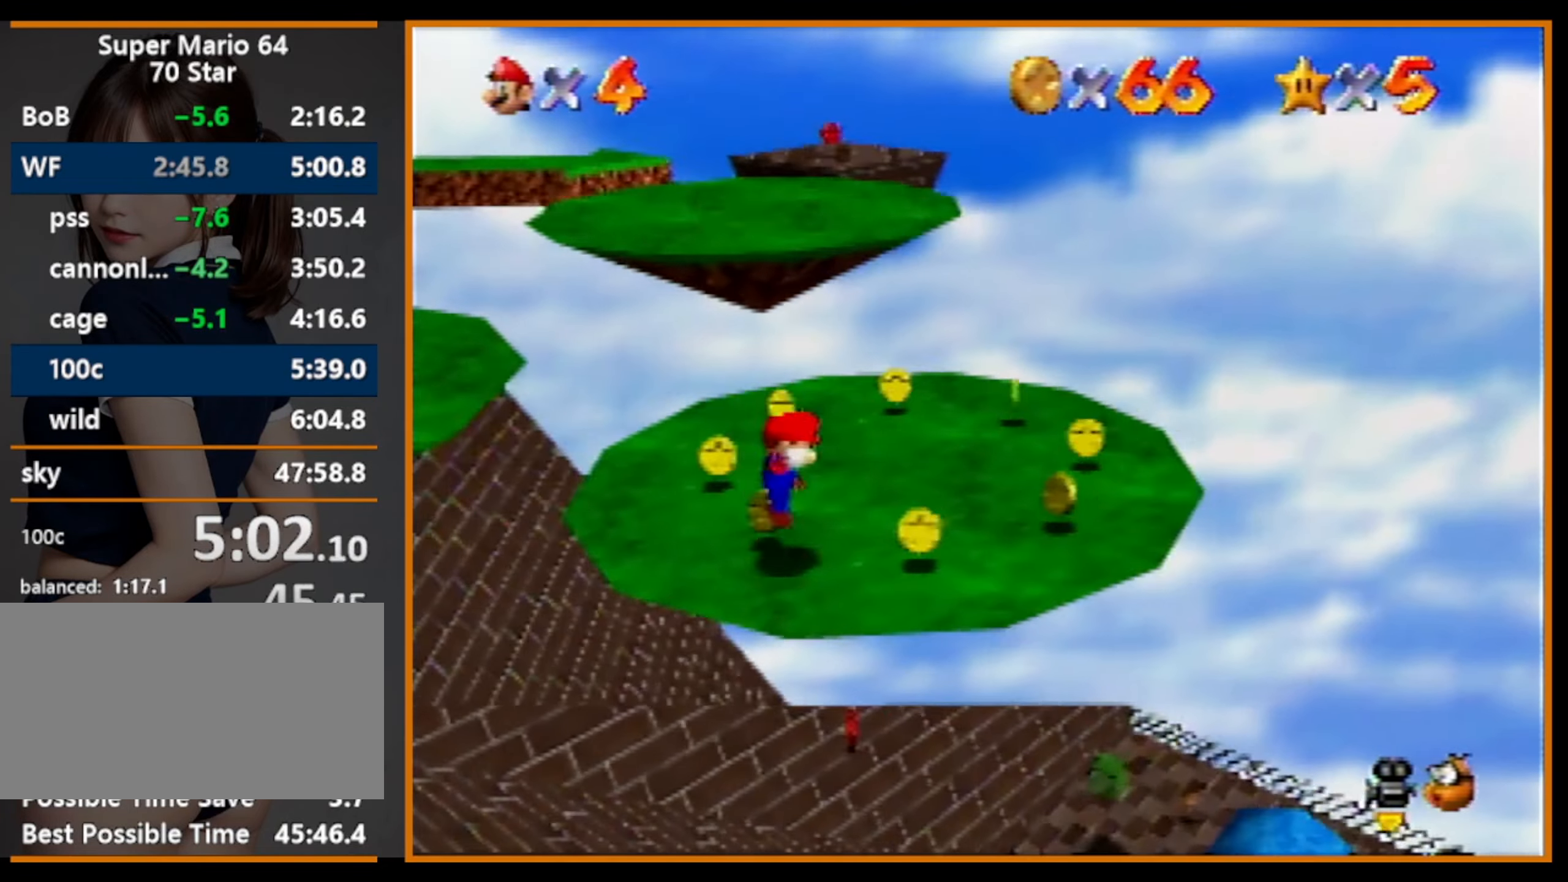
{"buttons": [], "left_stick": "up-right", "events": [[334, "left_stick", "up-right"]]}